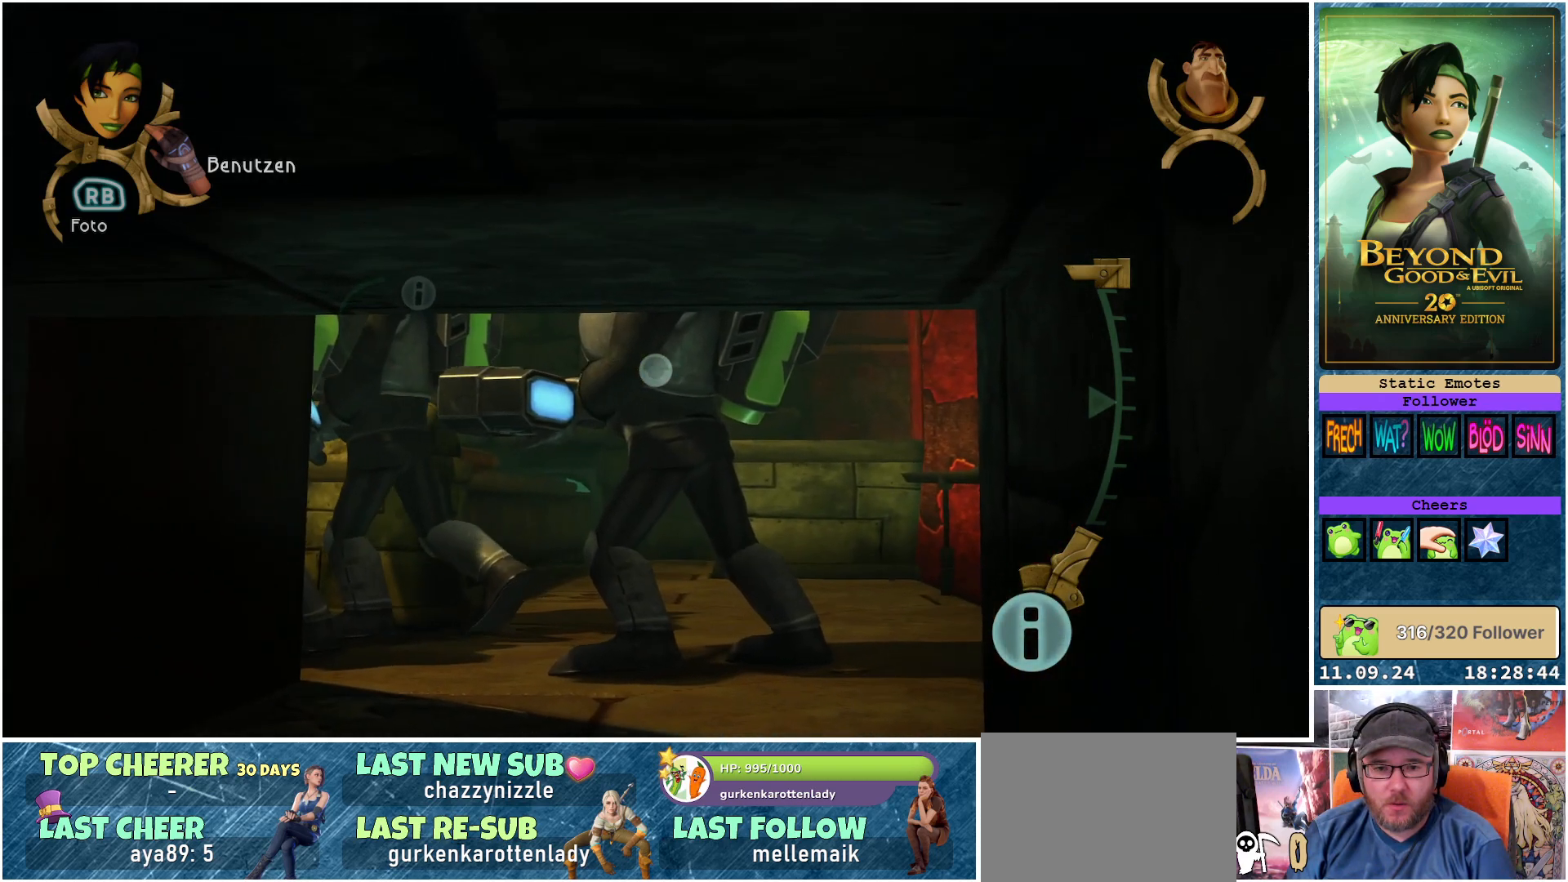
Gameplay with a controller (Xbox layout); each line is a JSON object with the inputs held at the frame after it. "events" lists button and stick changes between this image and that frame as [ms after this image, input, new state], when the widget could be followed in between.
{"buttons": ["L1", "L2"], "left_stick": "center", "right_stick": "center", "events": [[300, "left_stick", "center"]]}
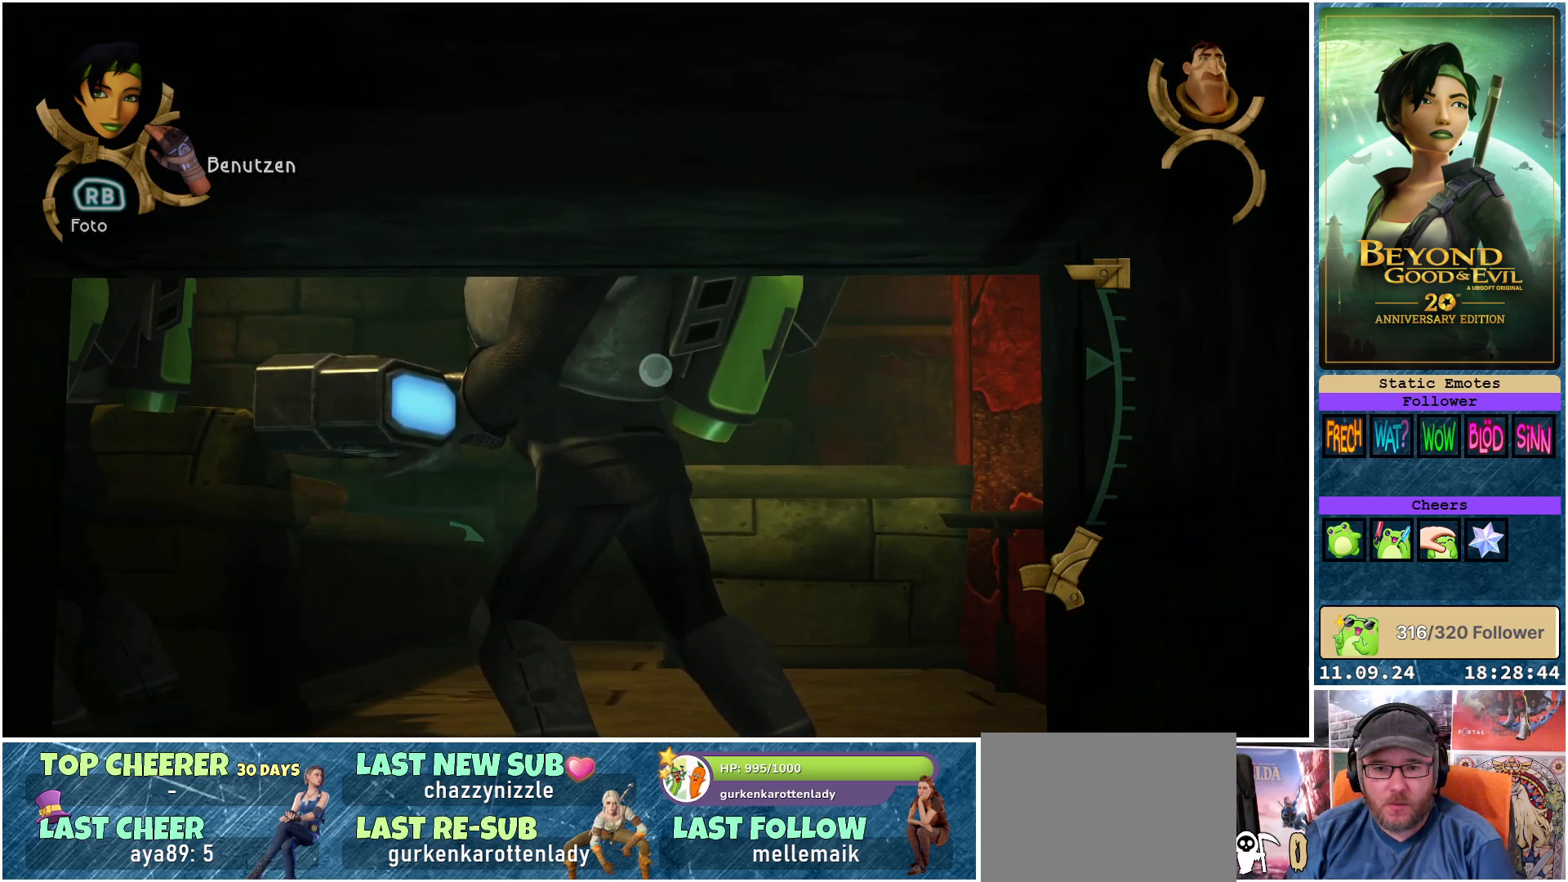
{"buttons": ["L1", "L2"], "left_stick": "center", "right_stick": "center", "events": []}
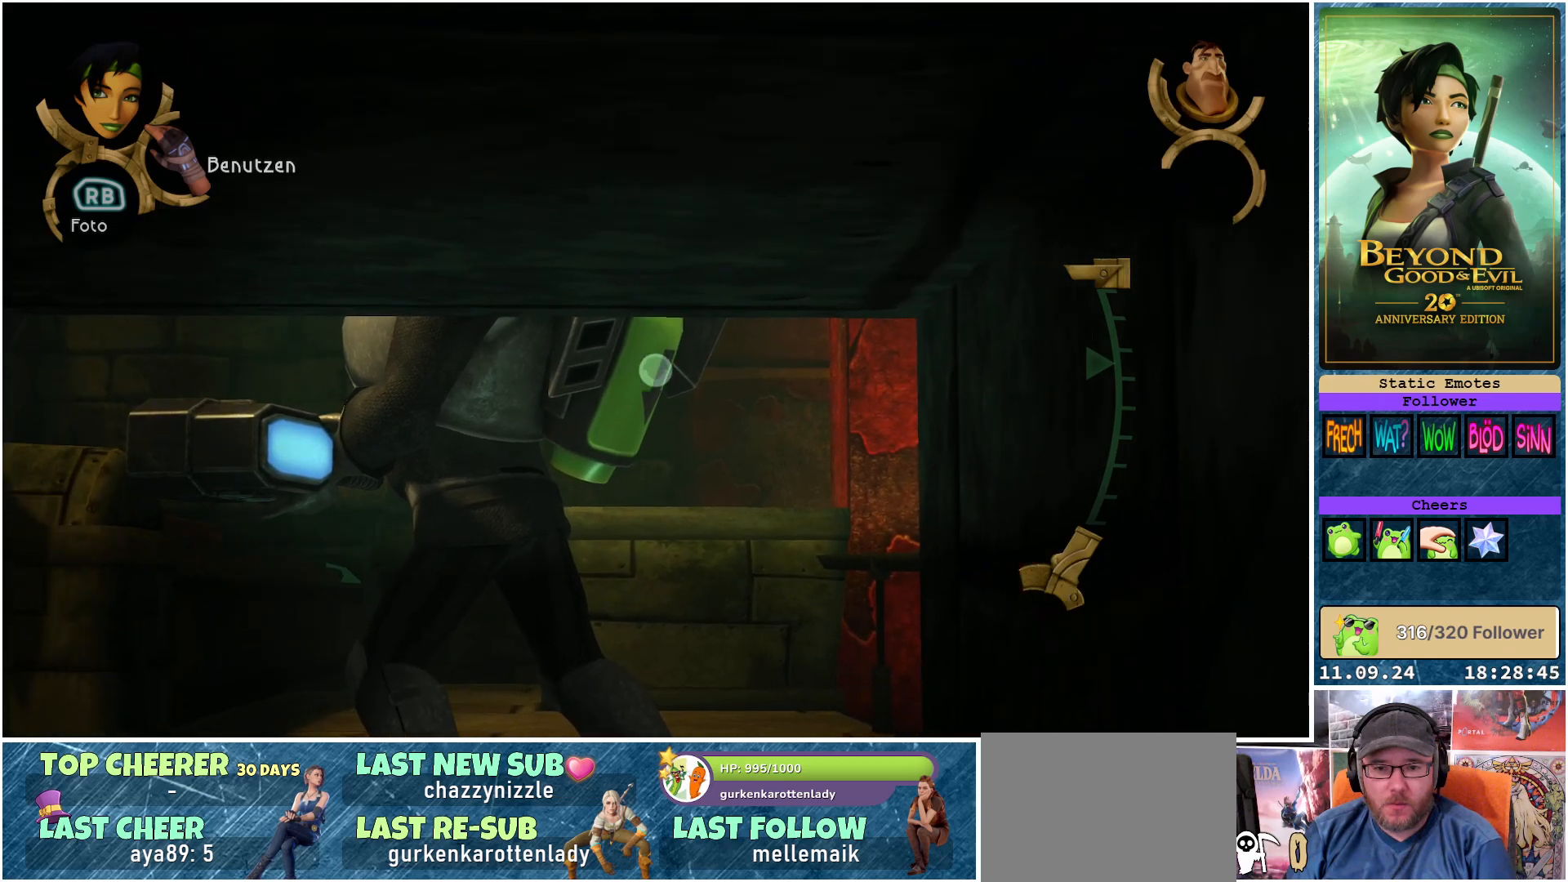
{"buttons": ["L1", "L2", "R2"], "left_stick": "center", "right_stick": "center", "events": [[433, "R2", "down"]]}
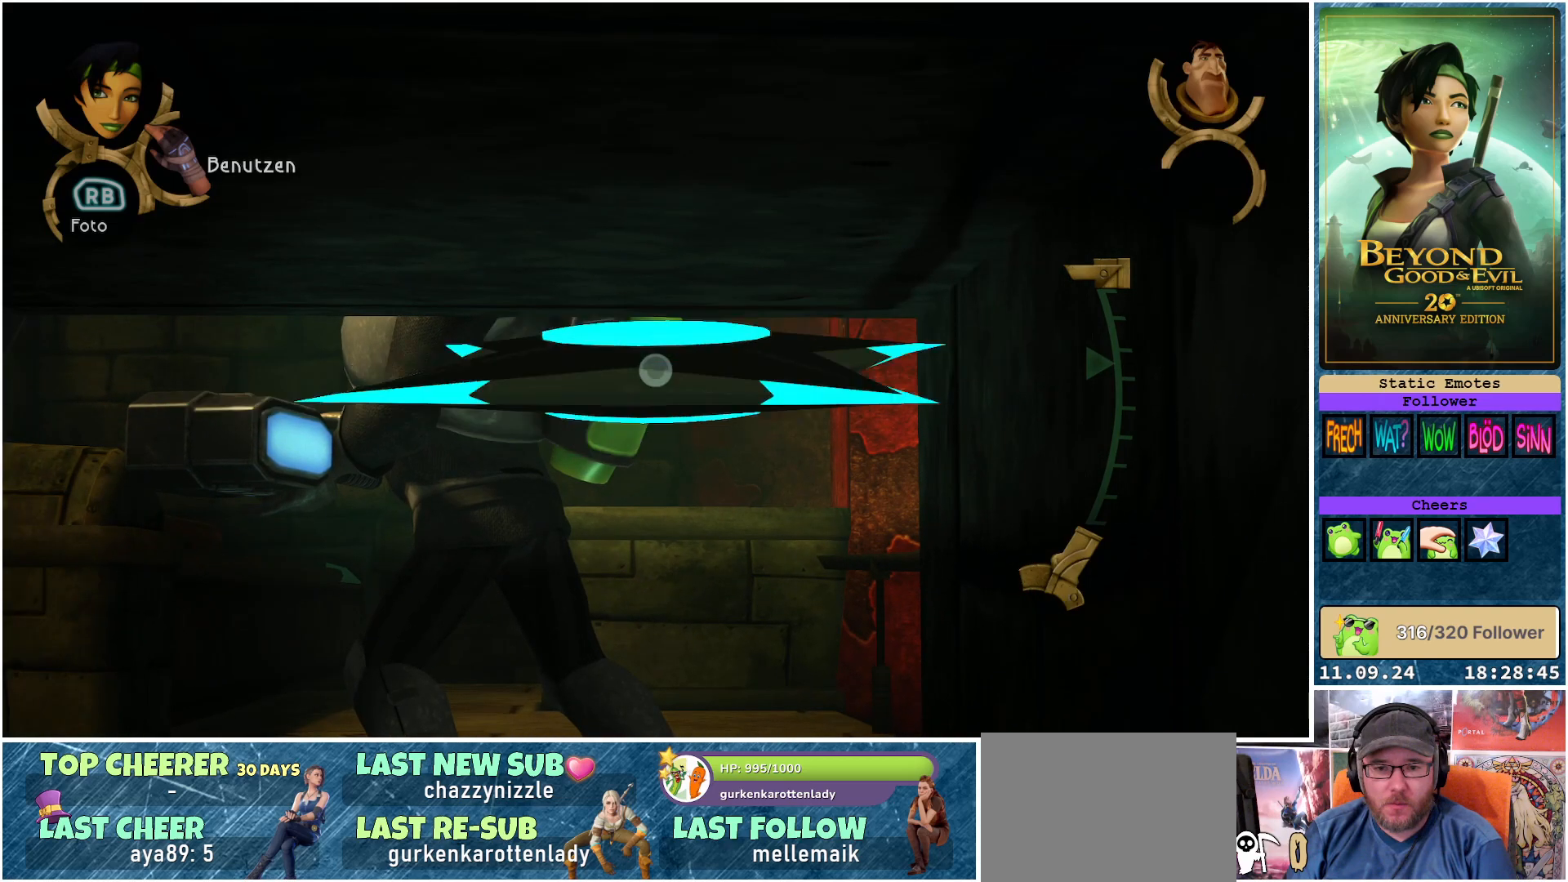
{"buttons": ["L1", "L2"], "left_stick": "center", "right_stick": "center", "events": [[67, "R2", "up"]]}
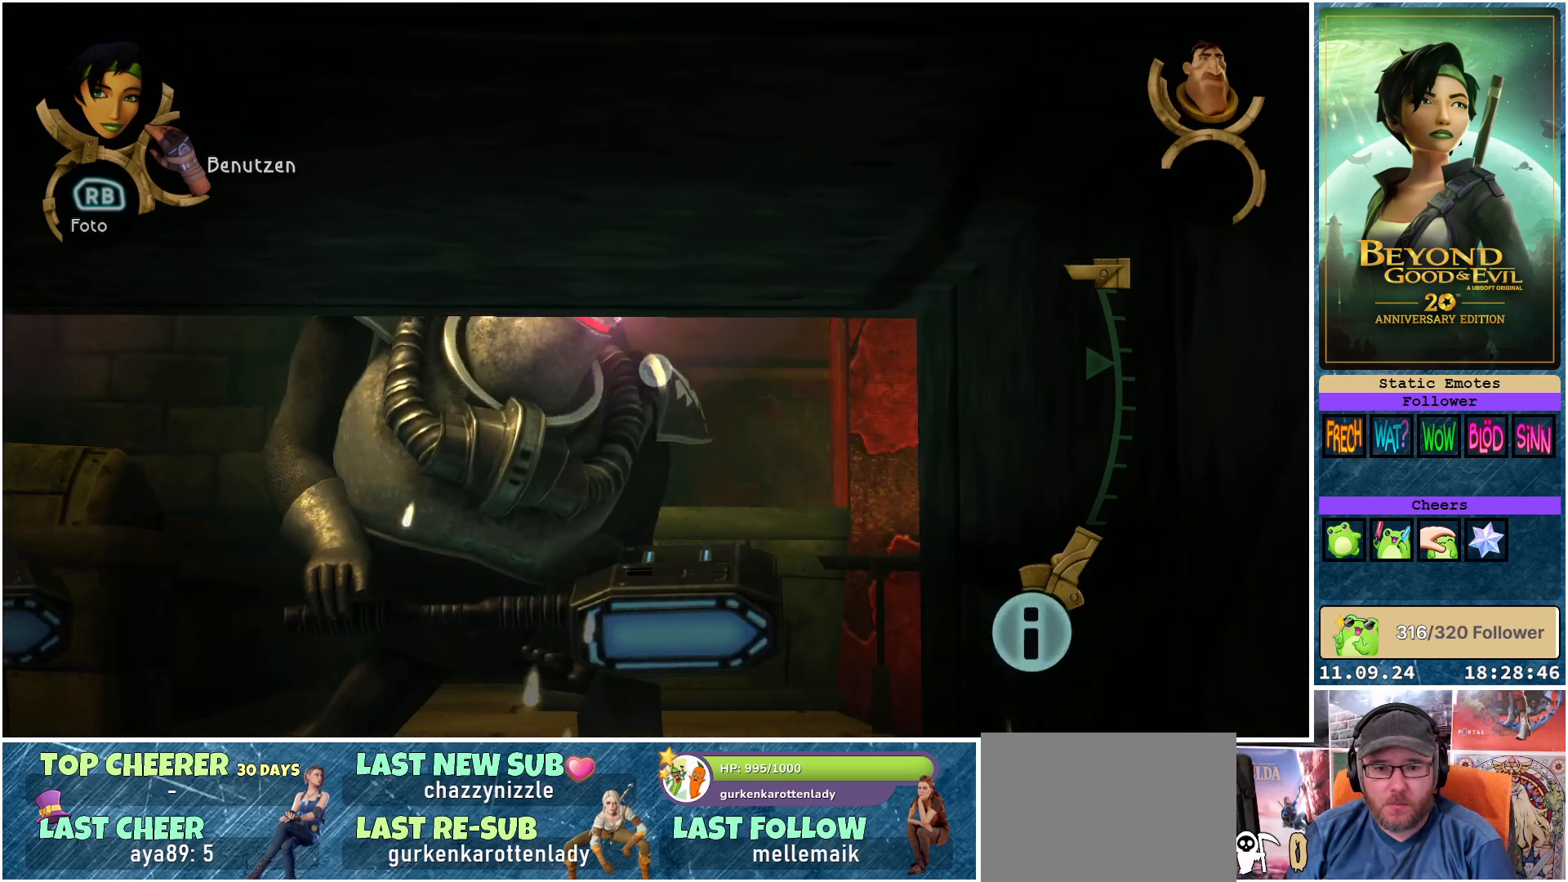
{"buttons": ["L1", "L2"], "left_stick": "center", "right_stick": "center", "events": []}
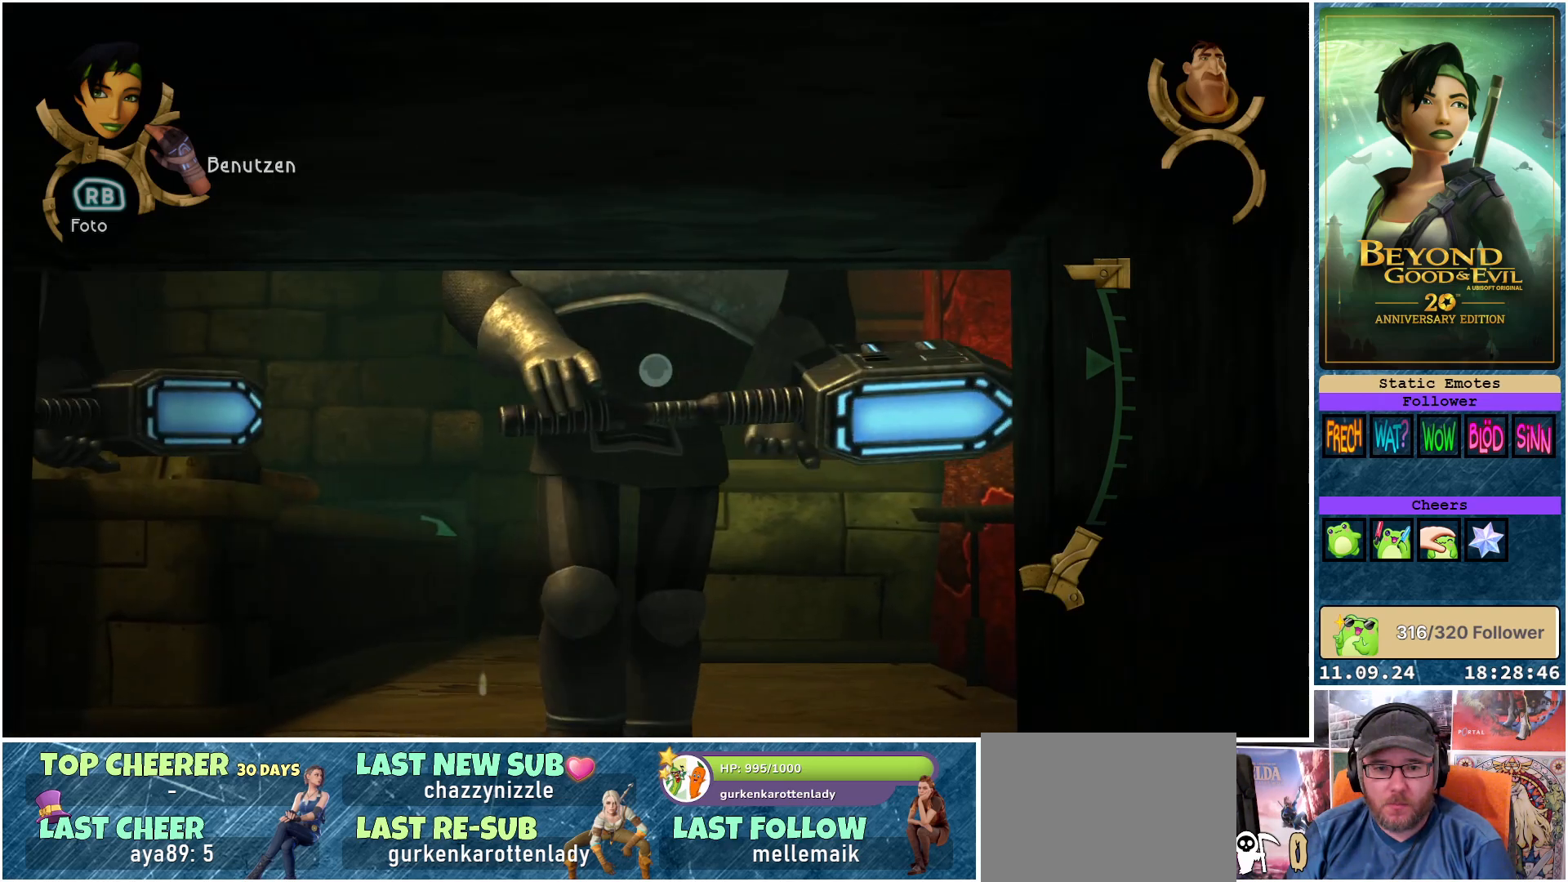
{"buttons": ["L1", "L2"], "left_stick": "center", "right_stick": "center", "events": []}
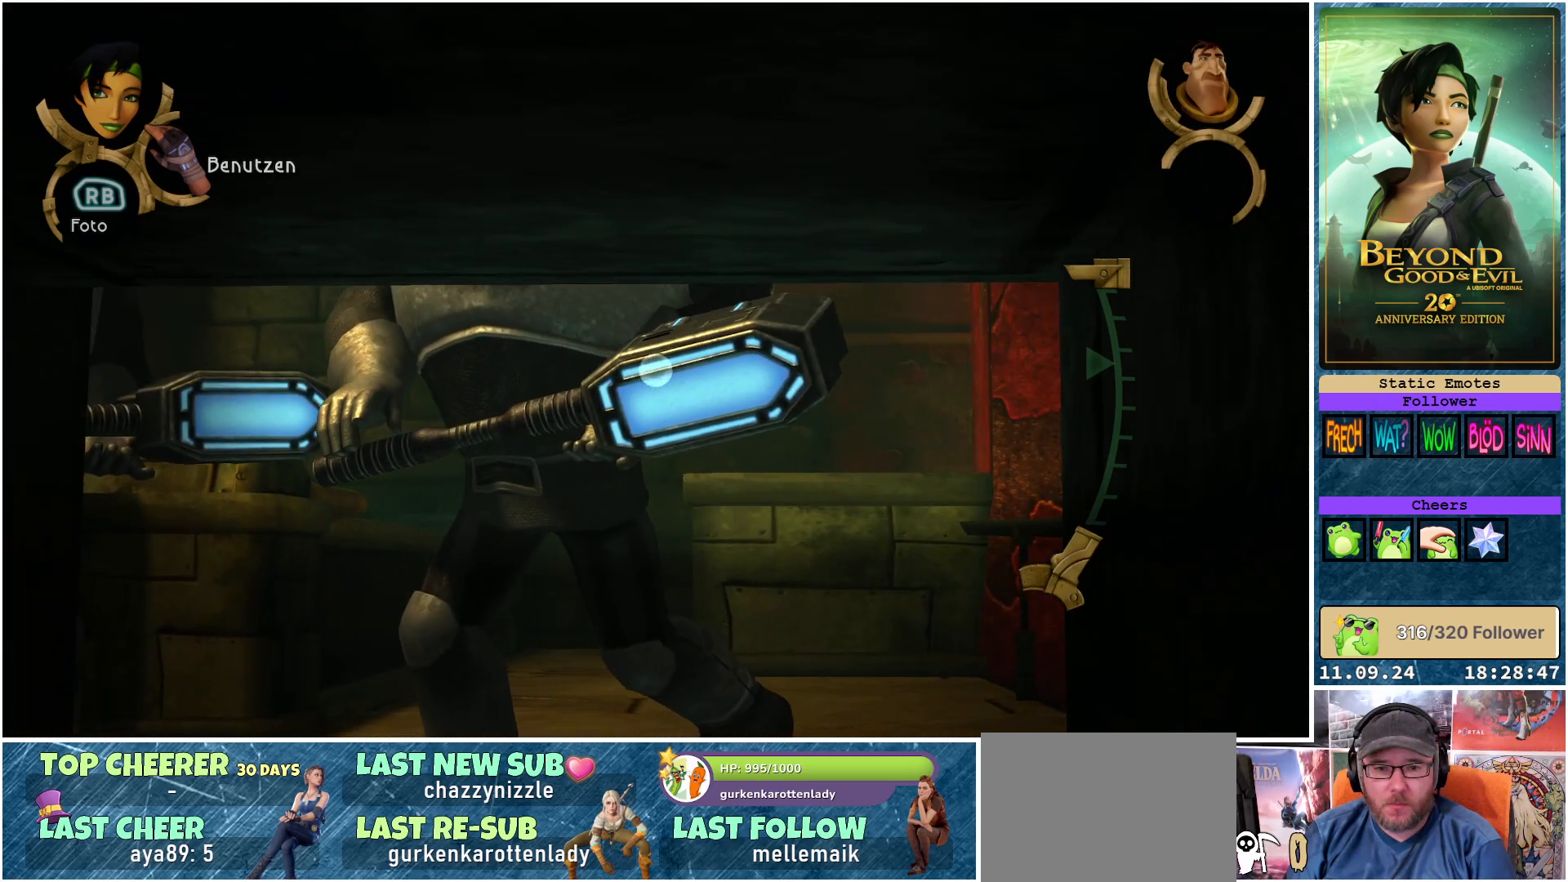
{"buttons": ["L1", "L2"], "left_stick": "center", "right_stick": "center", "events": []}
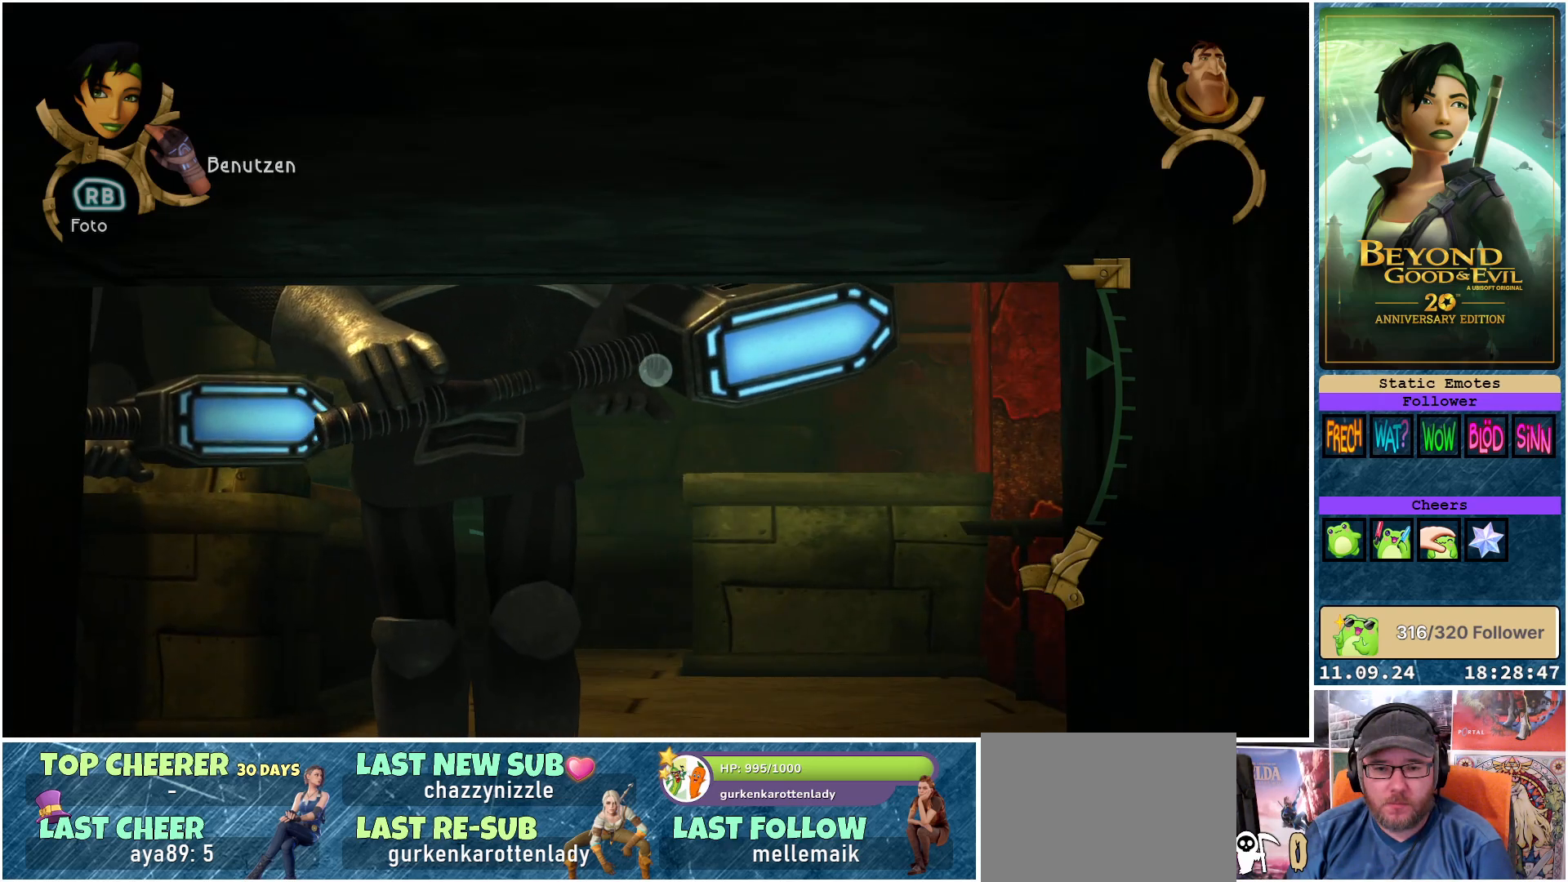
{"buttons": ["L1", "L2"], "left_stick": "center", "right_stick": "center", "events": []}
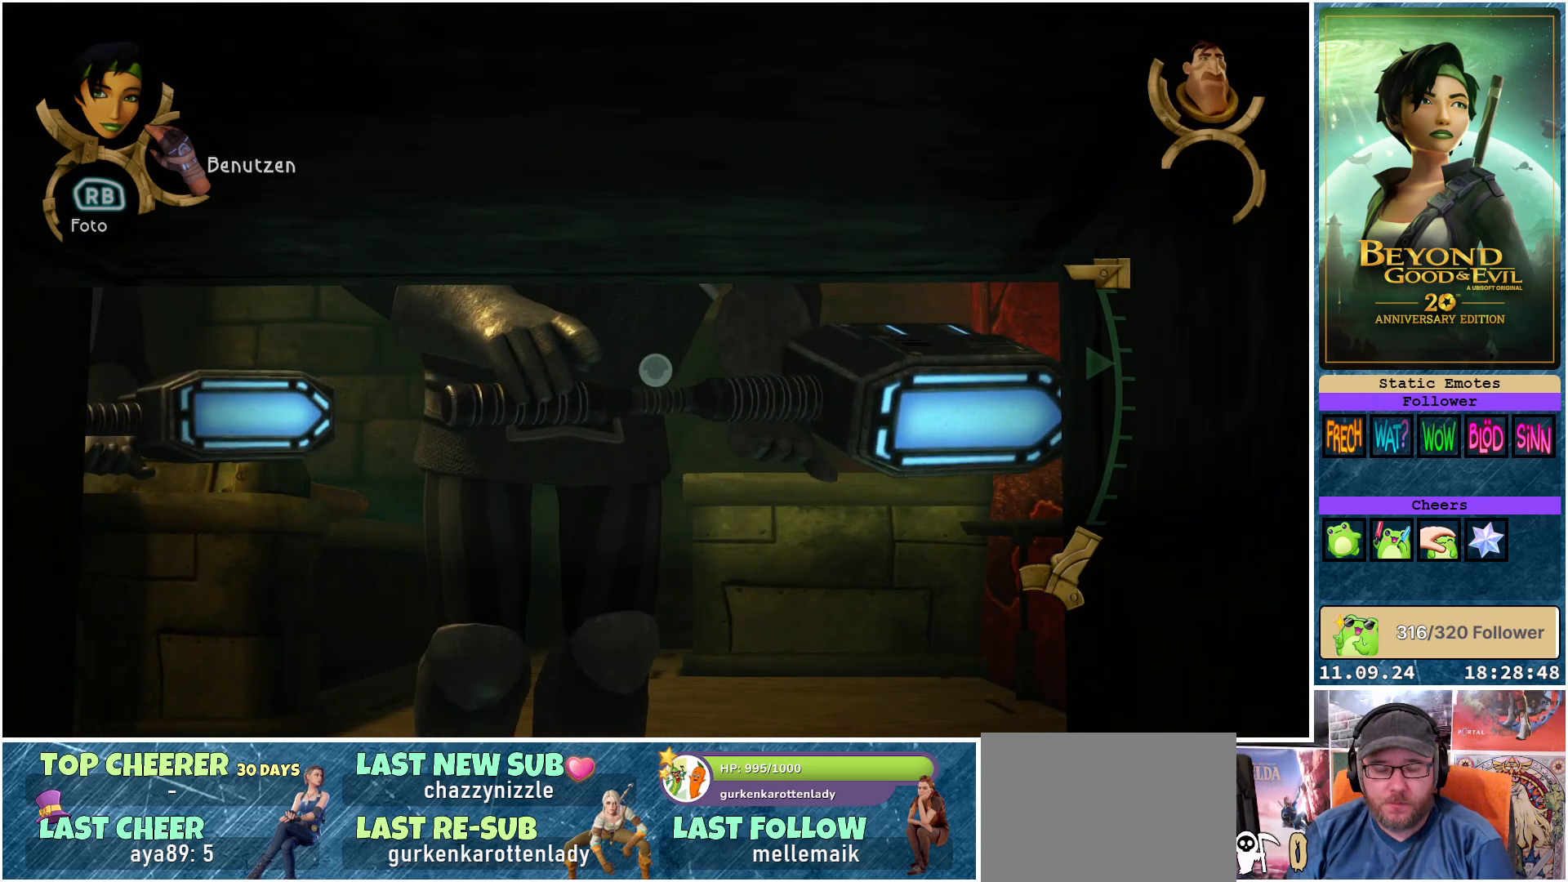
{"buttons": ["L1", "L2"], "left_stick": "center", "right_stick": "center", "events": []}
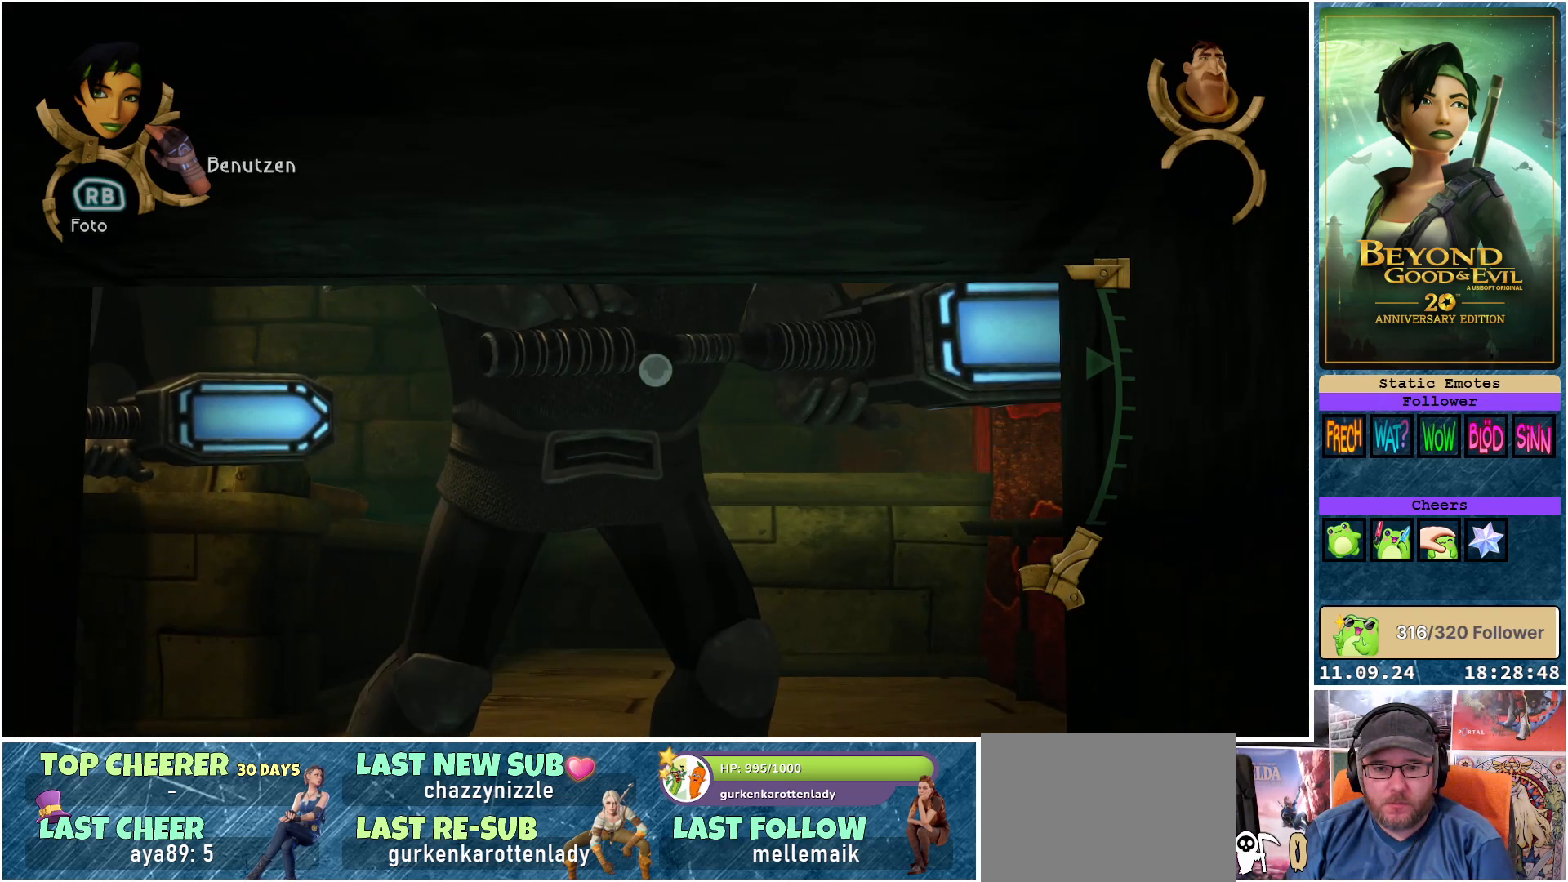
{"buttons": [], "left_stick": "center", "right_stick": "center", "events": [[233, "L1", "up"], [250, "L2", "up"]]}
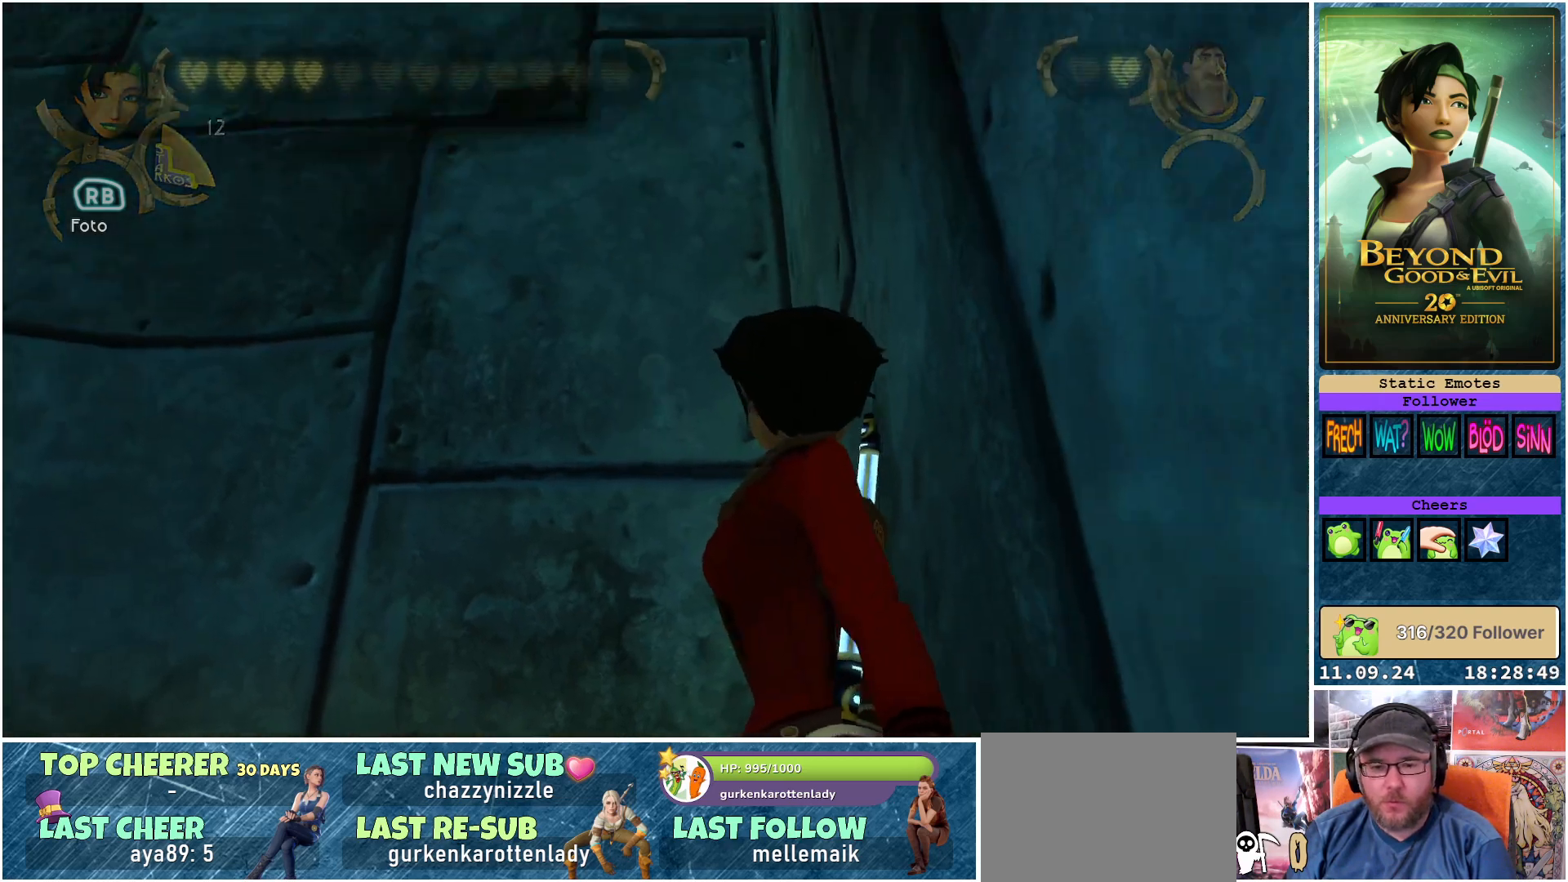
{"buttons": [], "left_stick": "center", "right_stick": "center", "events": [[317, "right_stick", "down"], [483, "right_stick", "center"]]}
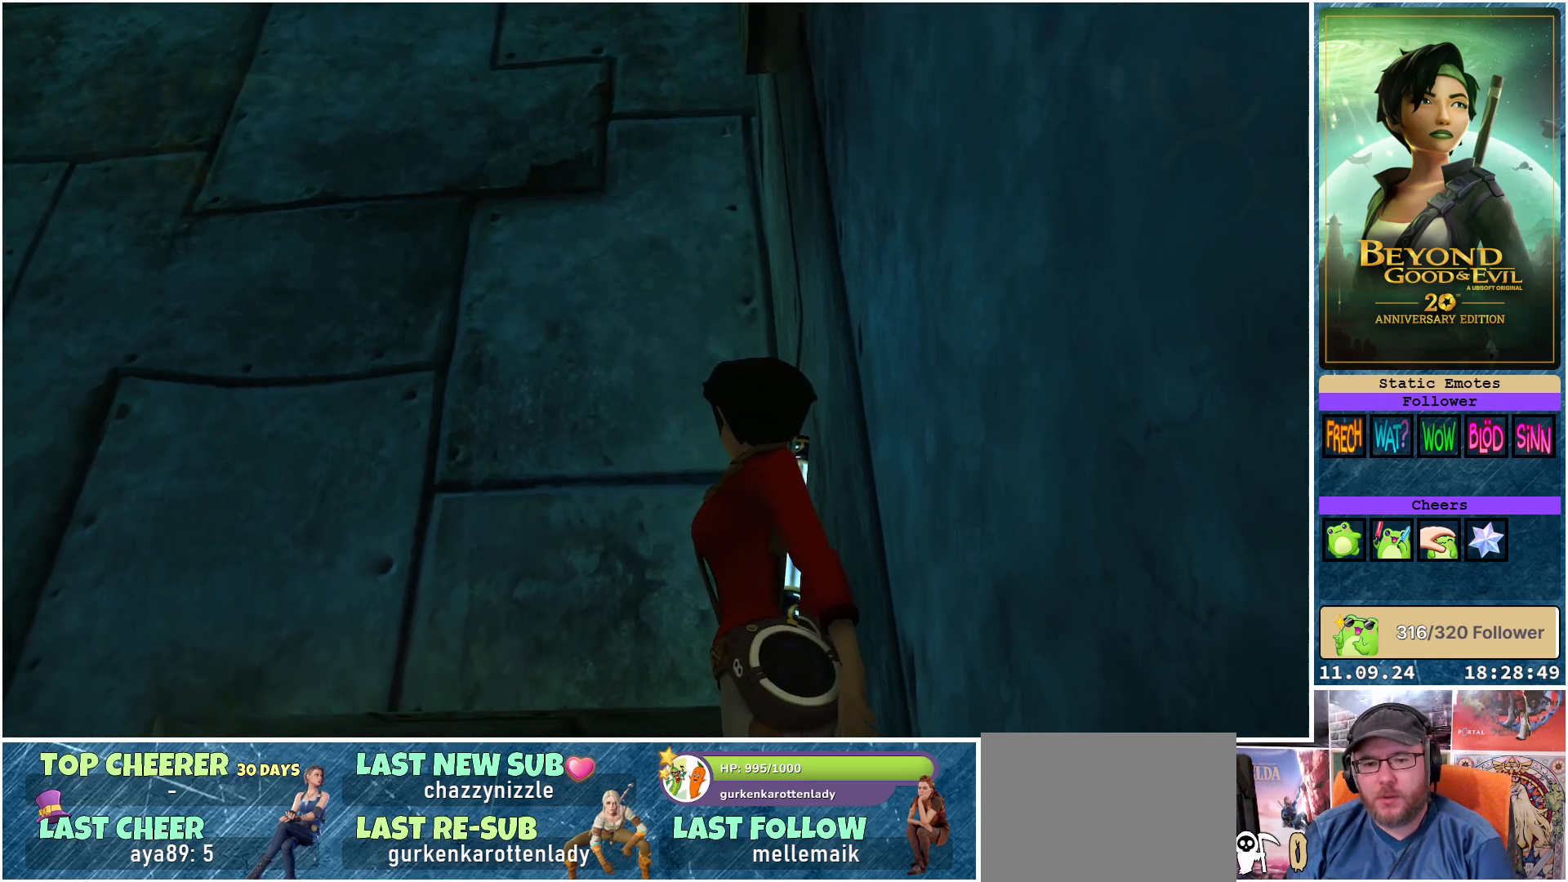
{"buttons": [], "left_stick": "down-left", "right_stick": "down", "events": [[217, "right_stick", "down"], [233, "left_stick", "left"], [317, "left_stick", "down-left"]]}
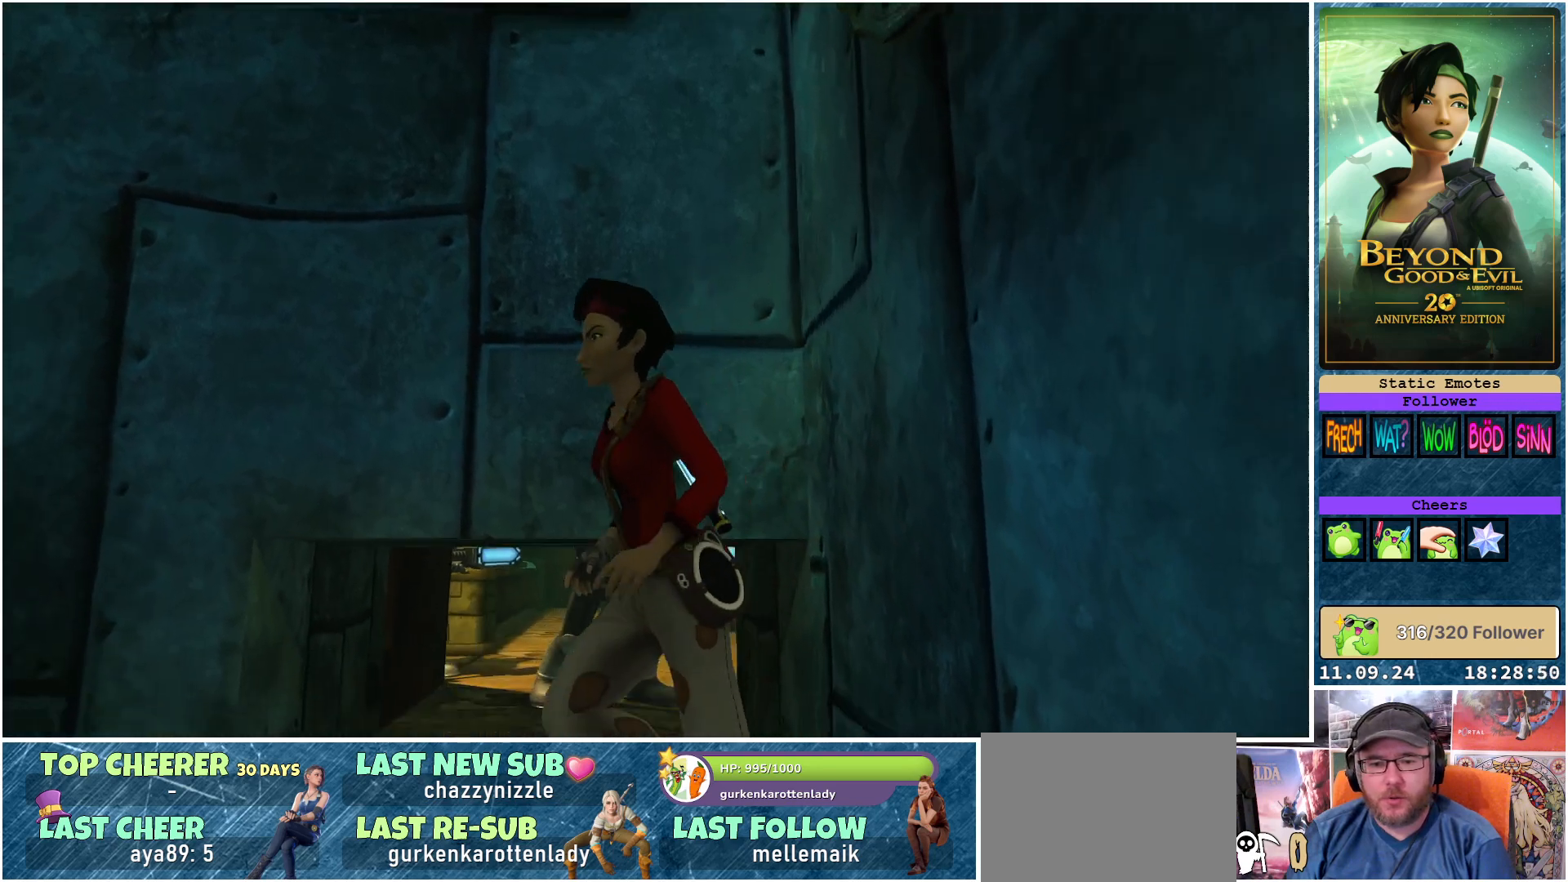
{"buttons": [], "left_stick": "left", "right_stick": "center", "events": [[100, "left_stick", "down"], [150, "right_stick", "center"], [467, "left_stick", "left"]]}
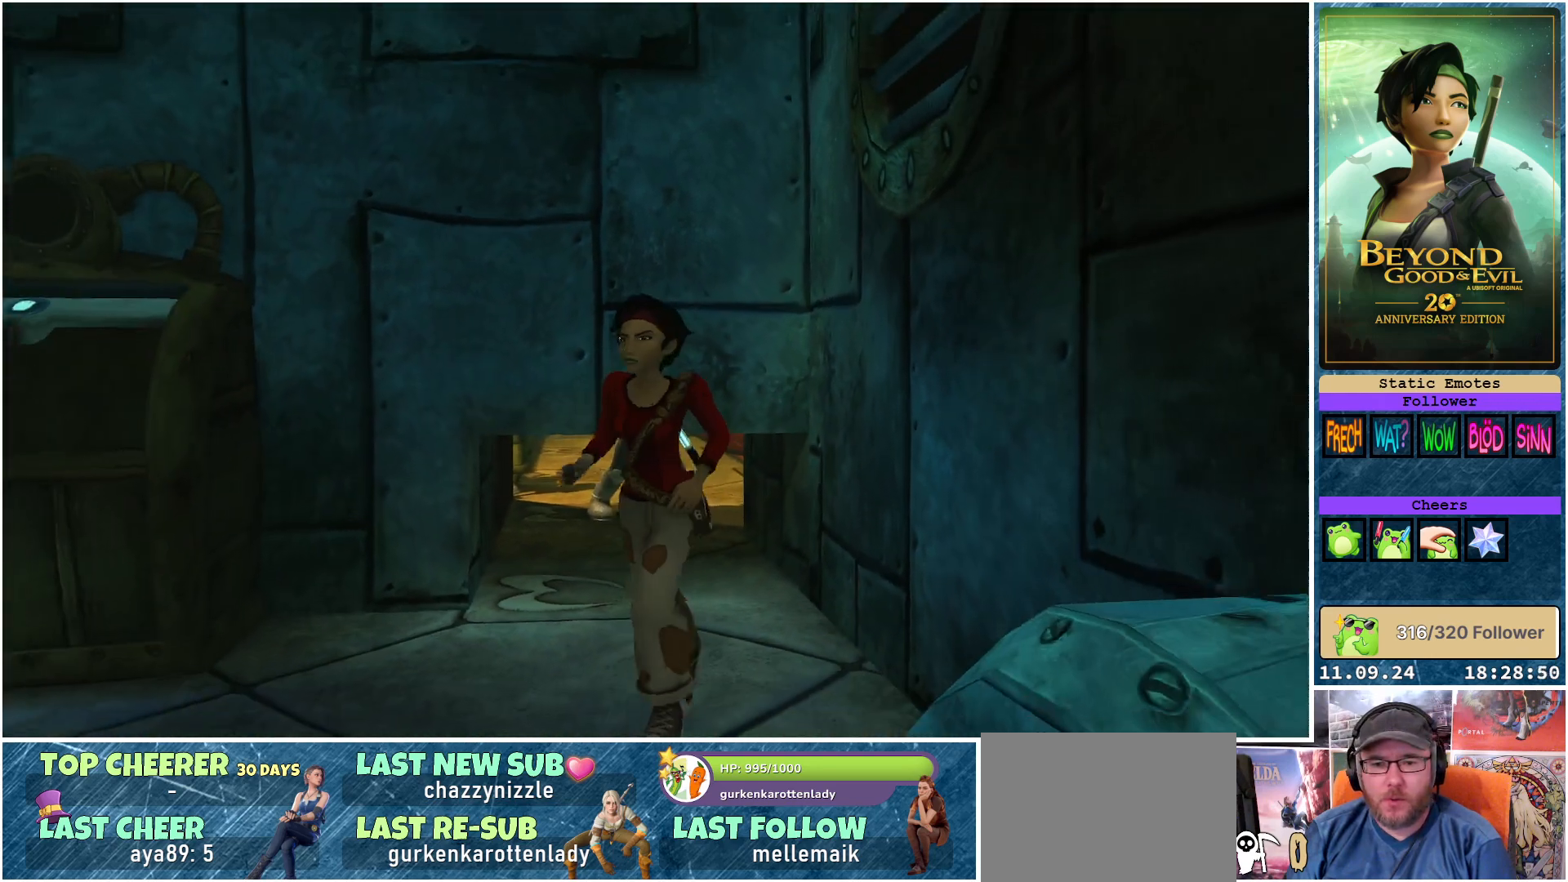
{"buttons": [], "left_stick": "up-right", "right_stick": "center", "events": [[50, "left_stick", "up"], [233, "left_stick", "up-right"]]}
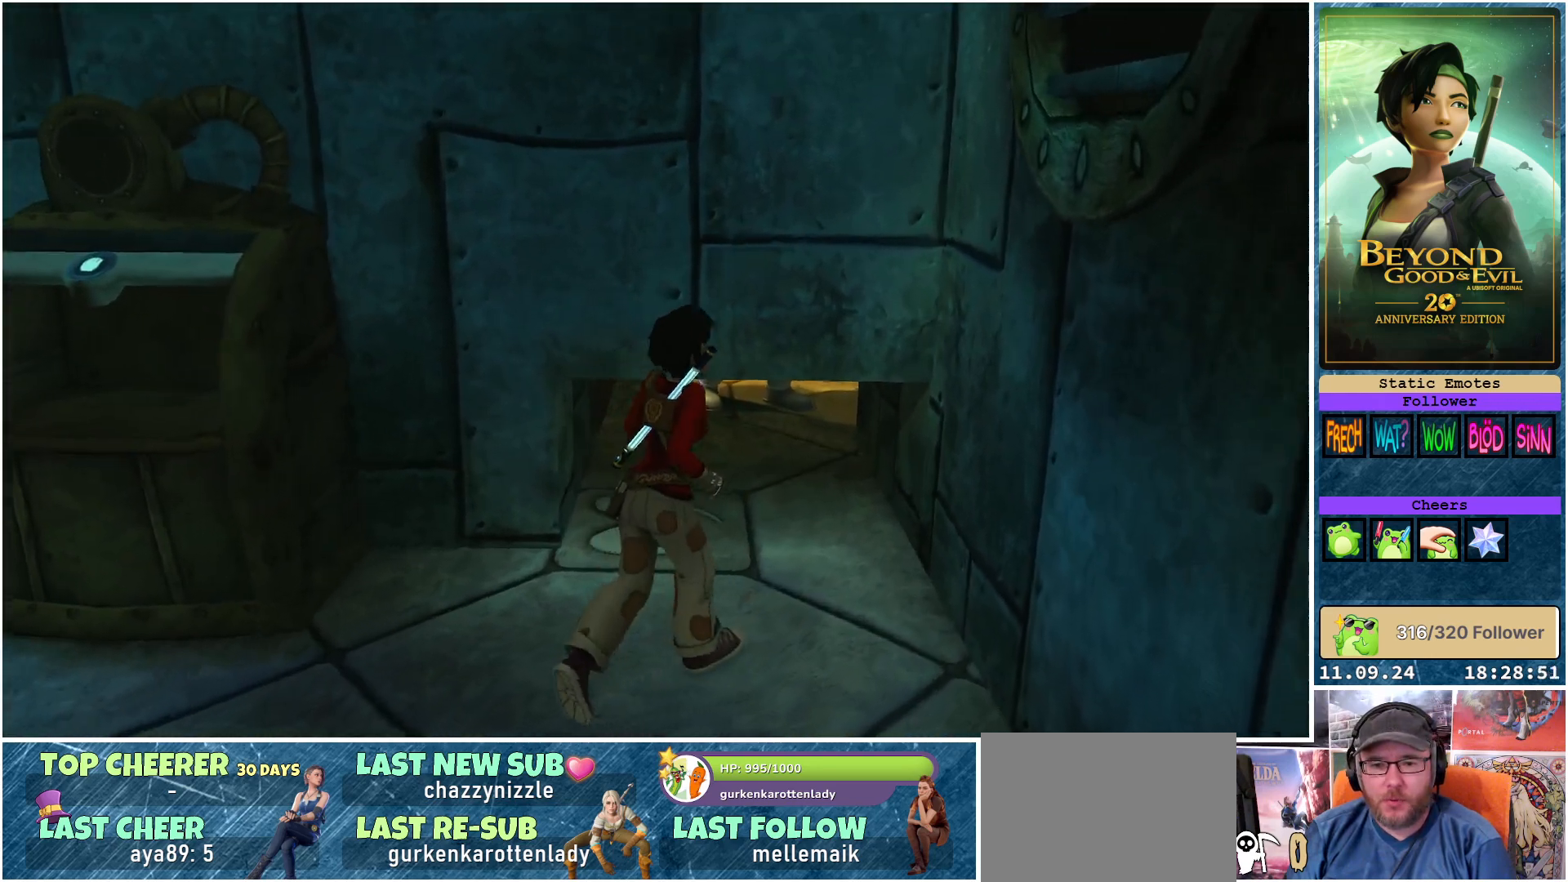
{"buttons": ["L1"], "left_stick": "center", "right_stick": "center", "events": [[67, "left_stick", "center"], [450, "L1", "down"]]}
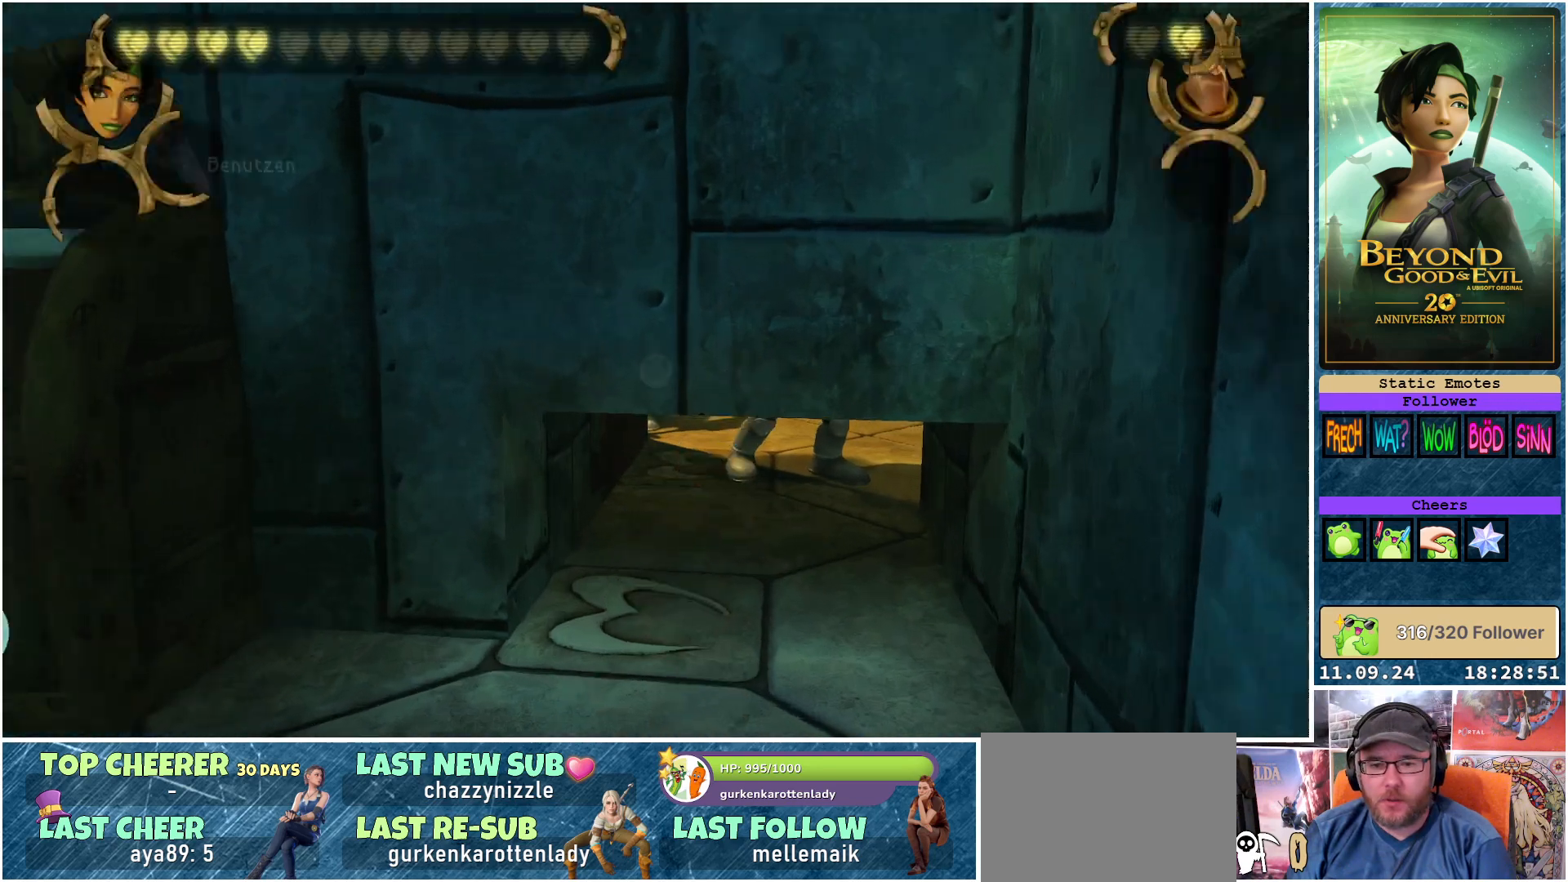
{"buttons": ["L1", "L2"], "left_stick": "center", "right_stick": "up-right", "events": [[117, "L2", "down"], [450, "right_stick", "up-right"]]}
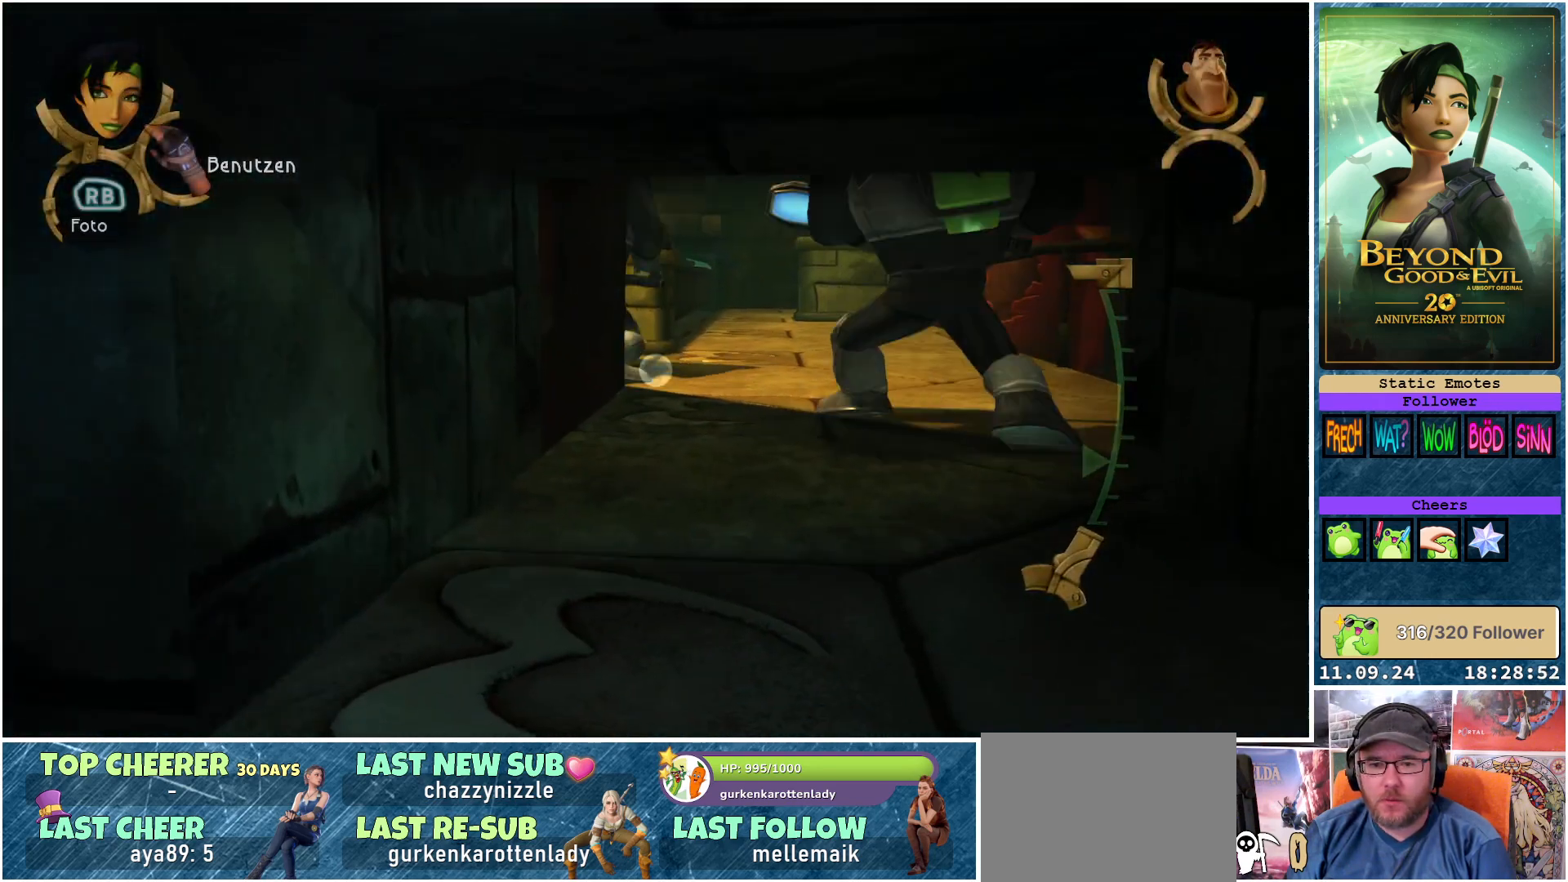
{"buttons": ["L1", "L2"], "left_stick": "center", "right_stick": "center", "events": [[450, "right_stick", "center"]]}
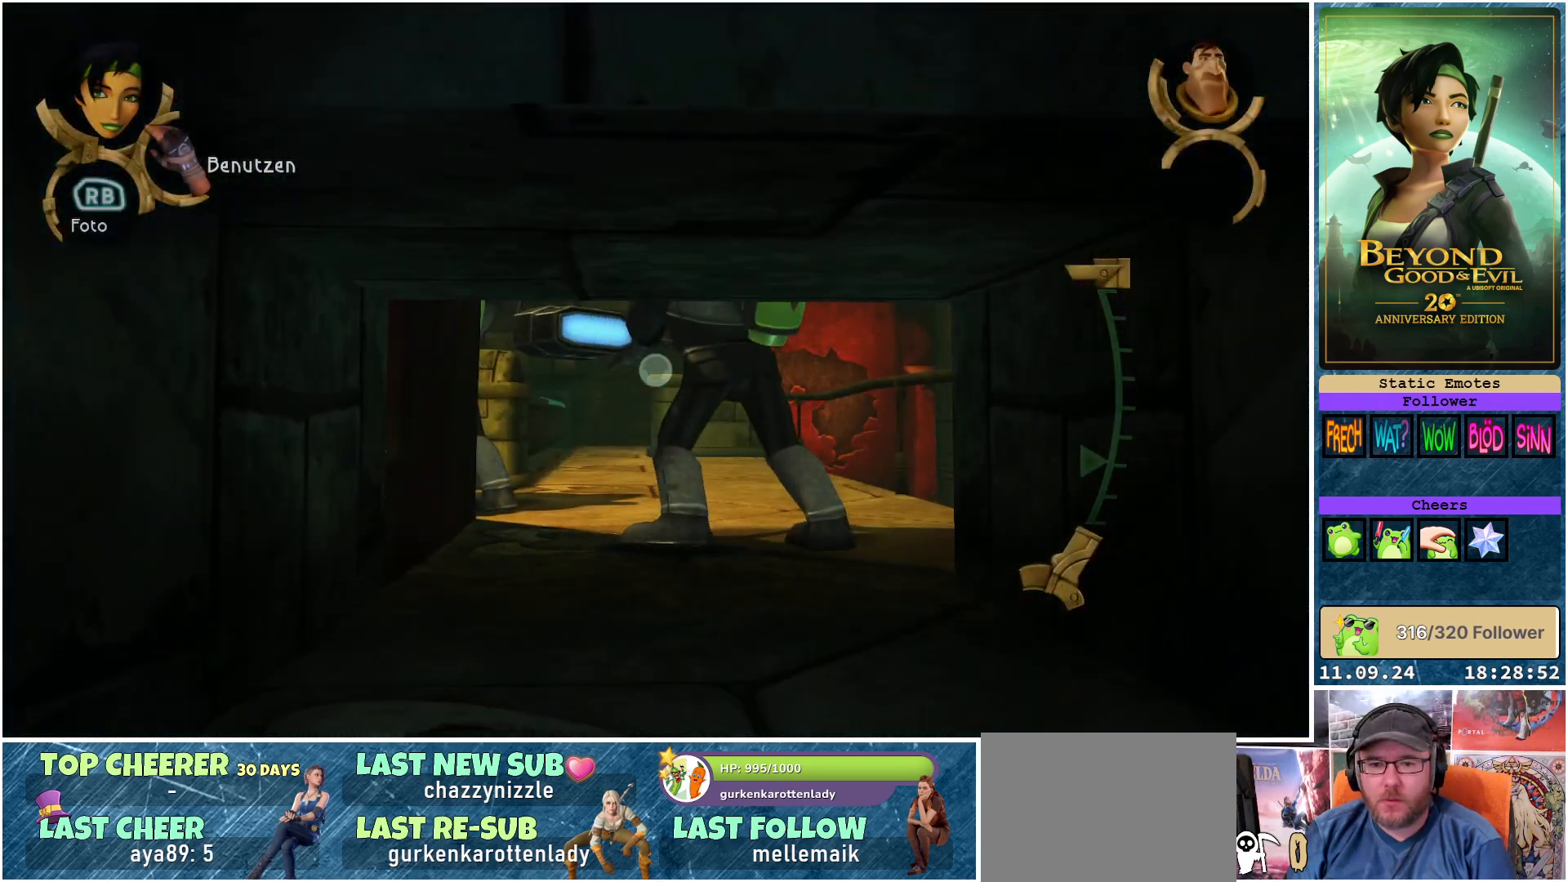
{"buttons": ["L1", "L2"], "left_stick": "center", "right_stick": "center", "events": []}
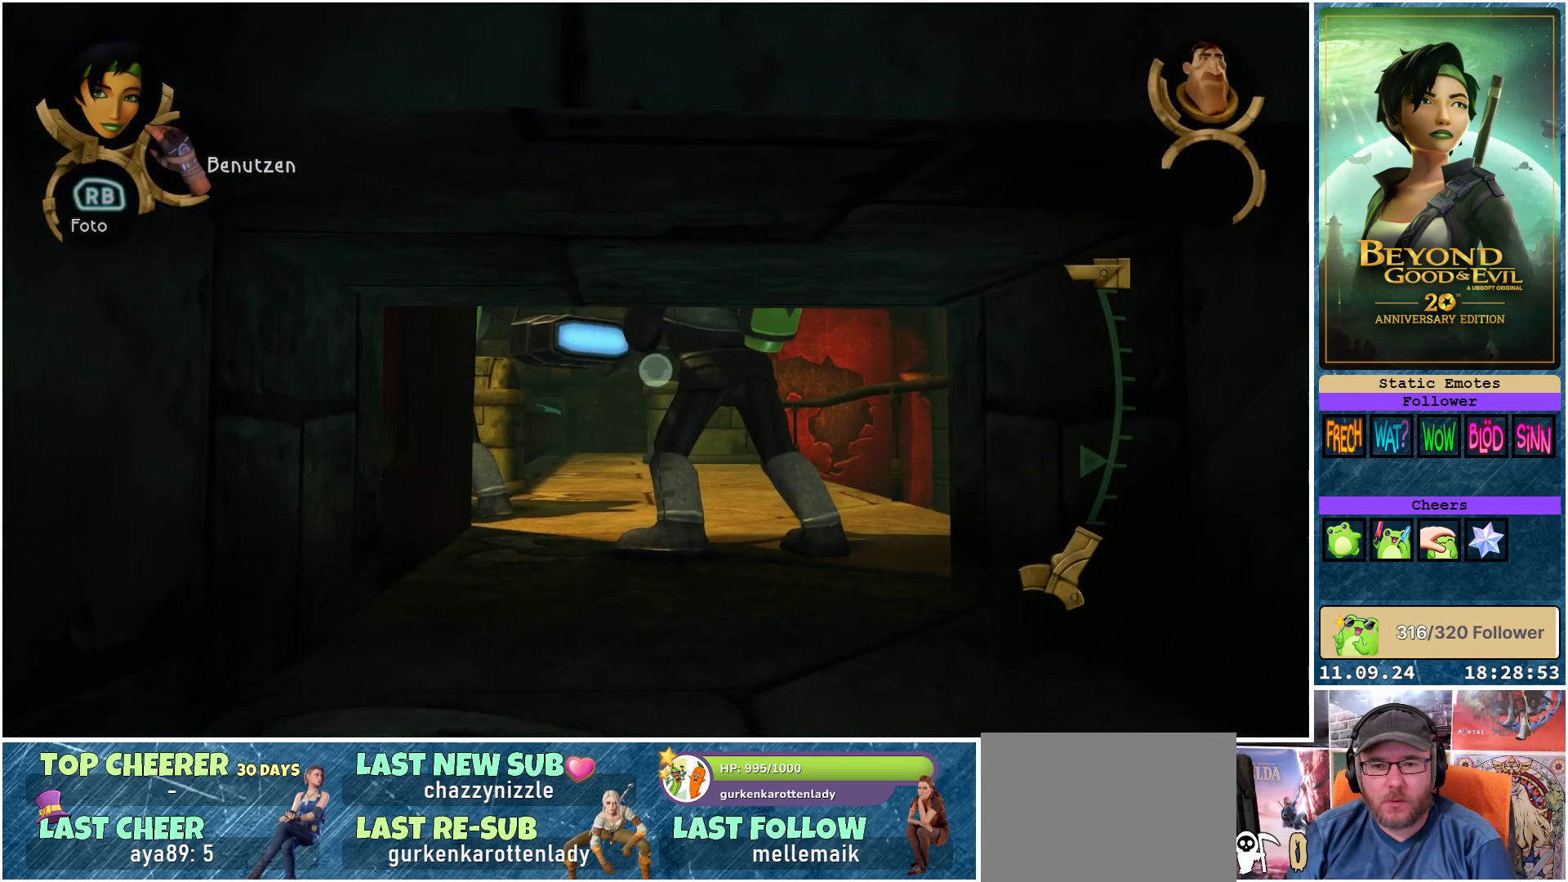
{"buttons": ["L1", "L2"], "left_stick": "center", "right_stick": "center", "events": [[33, "right_stick", "up-right"], [100, "right_stick", "center"]]}
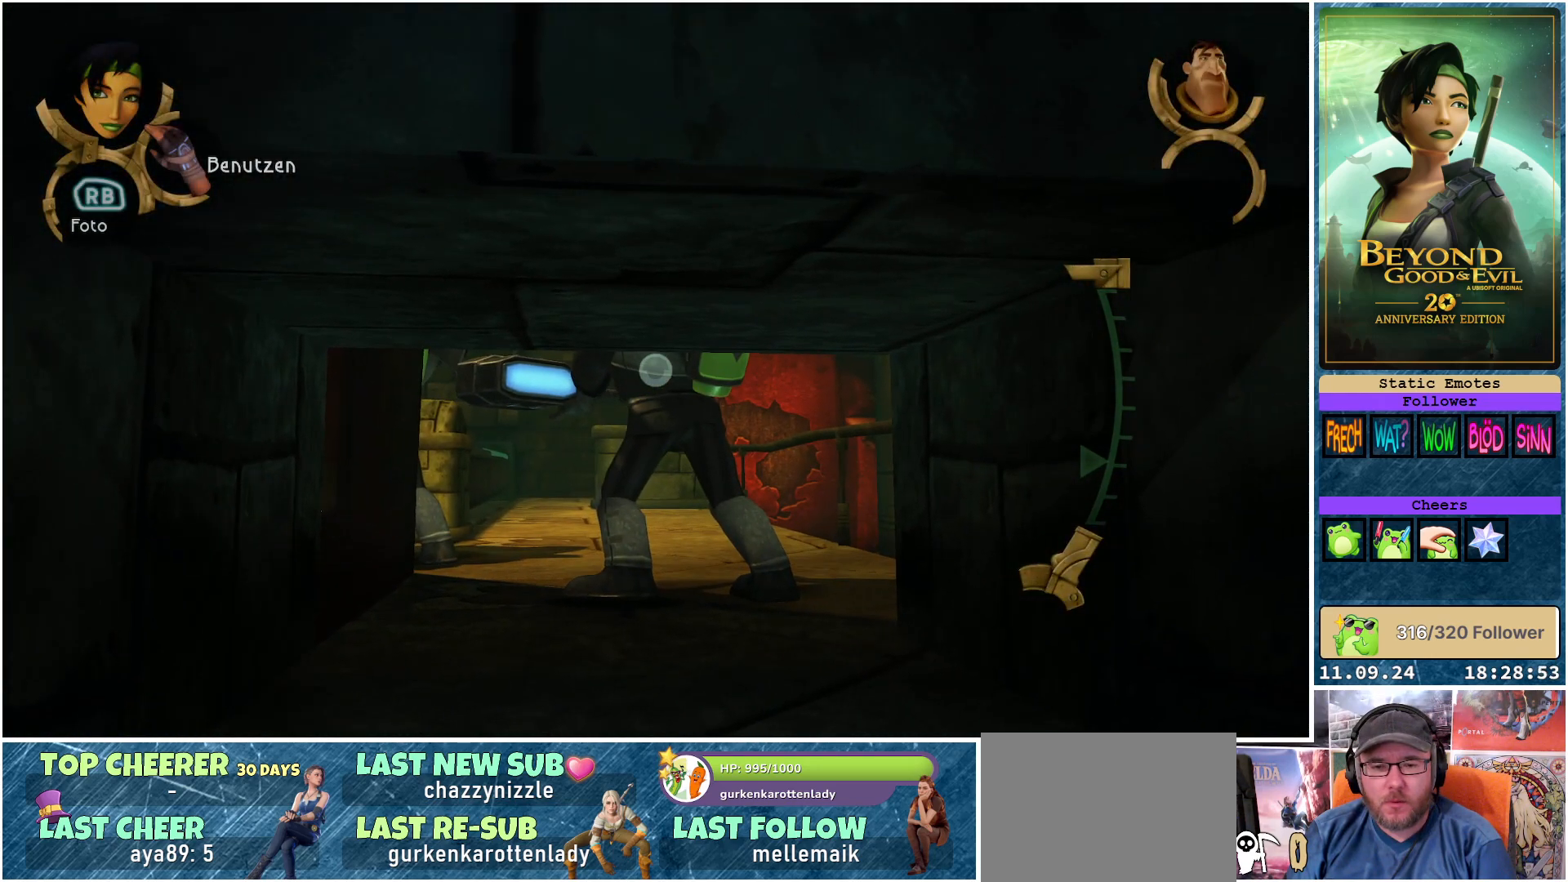
{"buttons": ["L1", "L2"], "left_stick": "center", "right_stick": "center", "events": []}
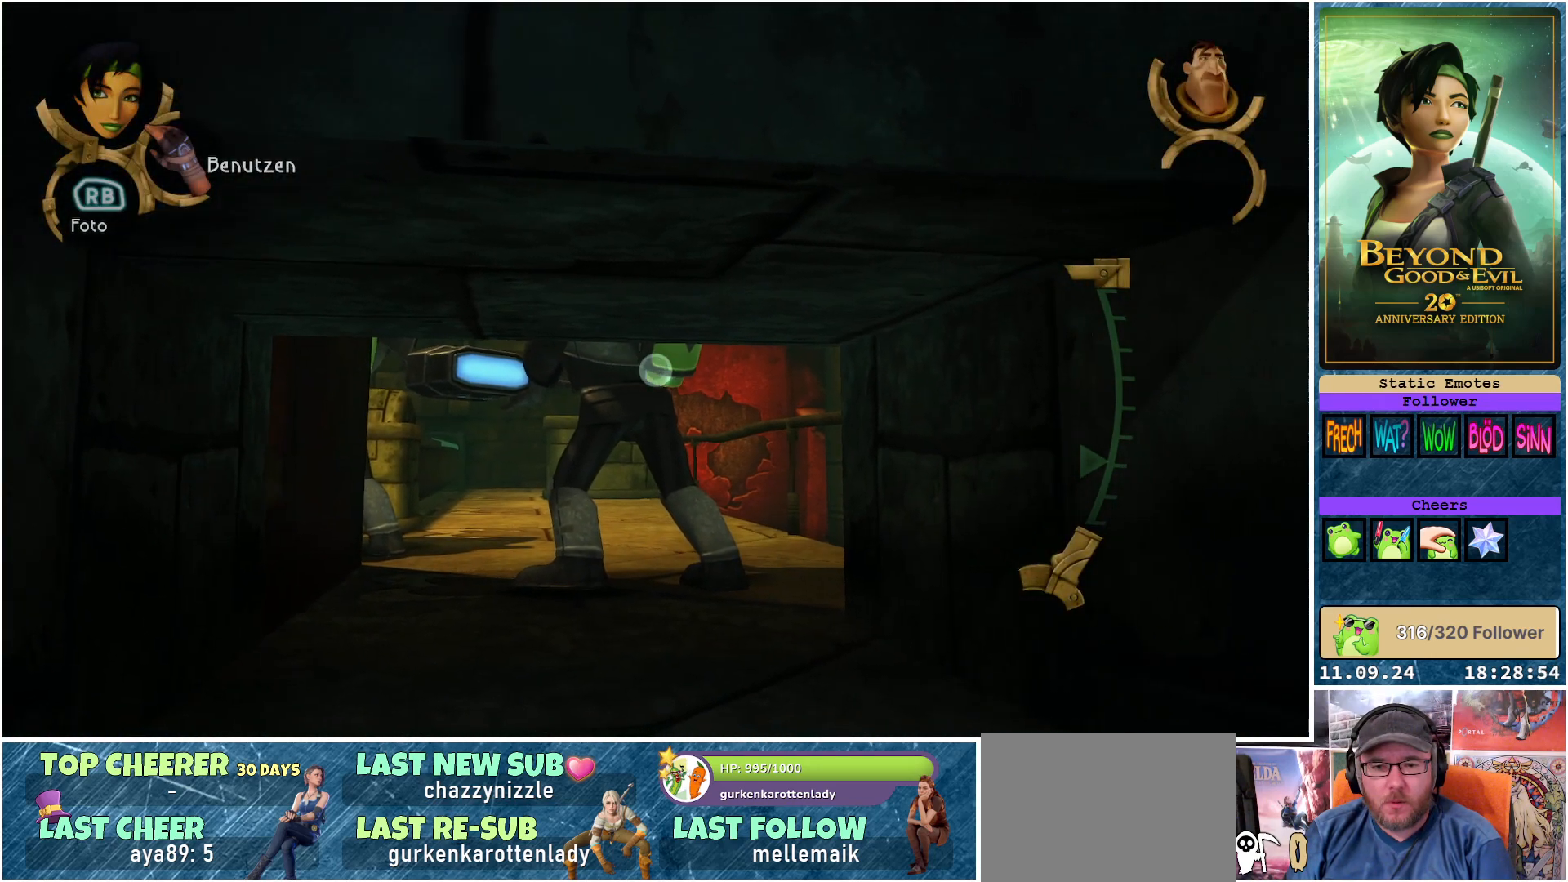
{"buttons": ["L1", "L2"], "left_stick": "center", "right_stick": "center", "events": []}
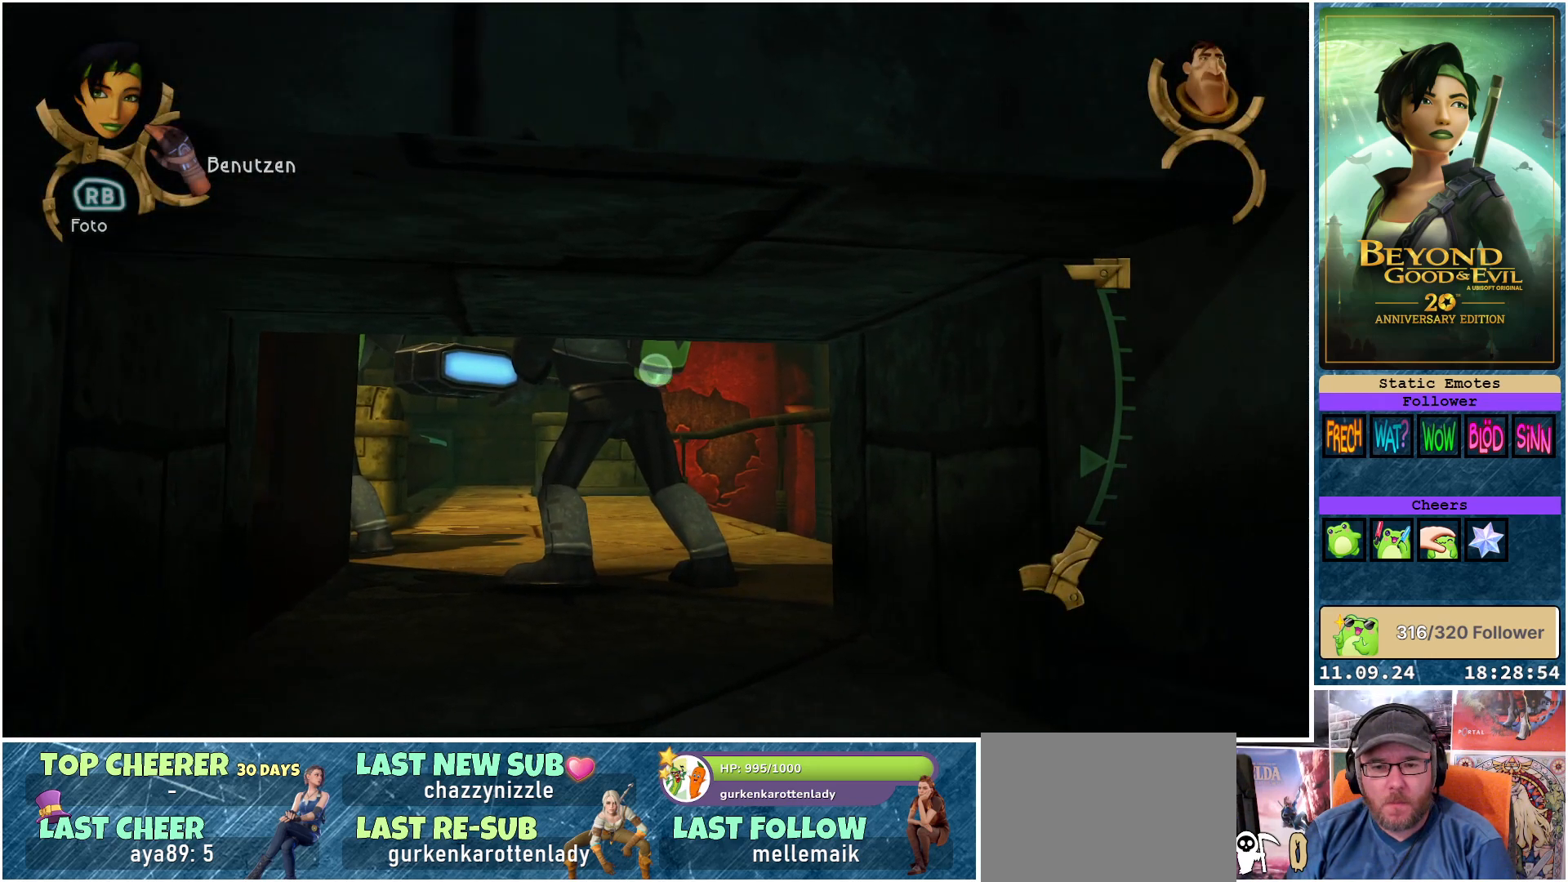
{"buttons": ["L1", "L2"], "left_stick": "up", "right_stick": "center", "events": [[50, "left_stick", "up"]]}
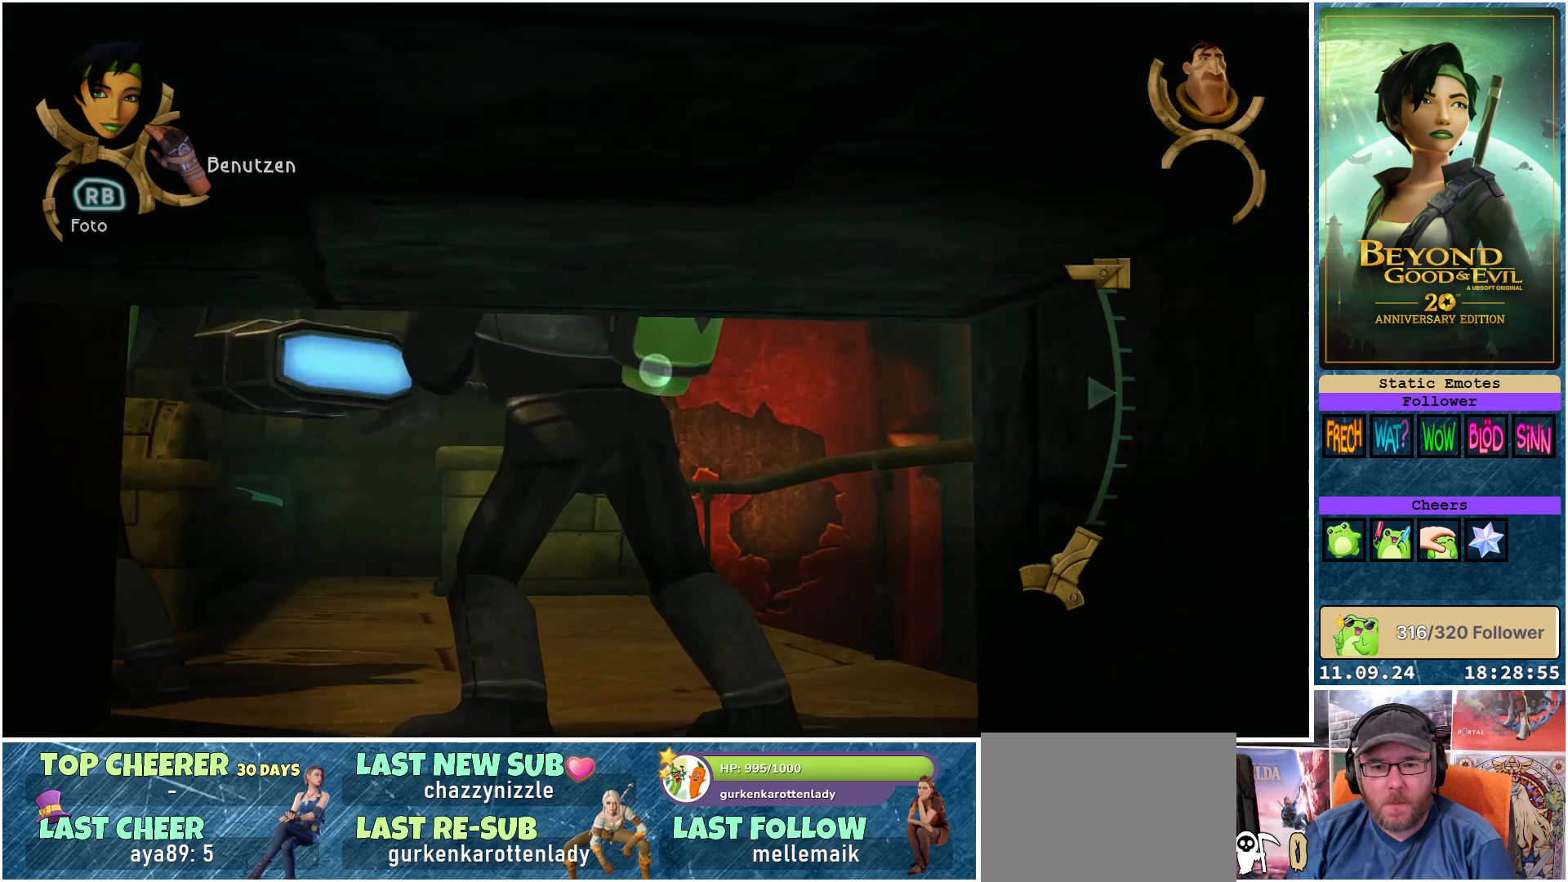
{"buttons": ["L1", "L2"], "left_stick": "center", "right_stick": "center", "events": [[50, "left_stick", "center"]]}
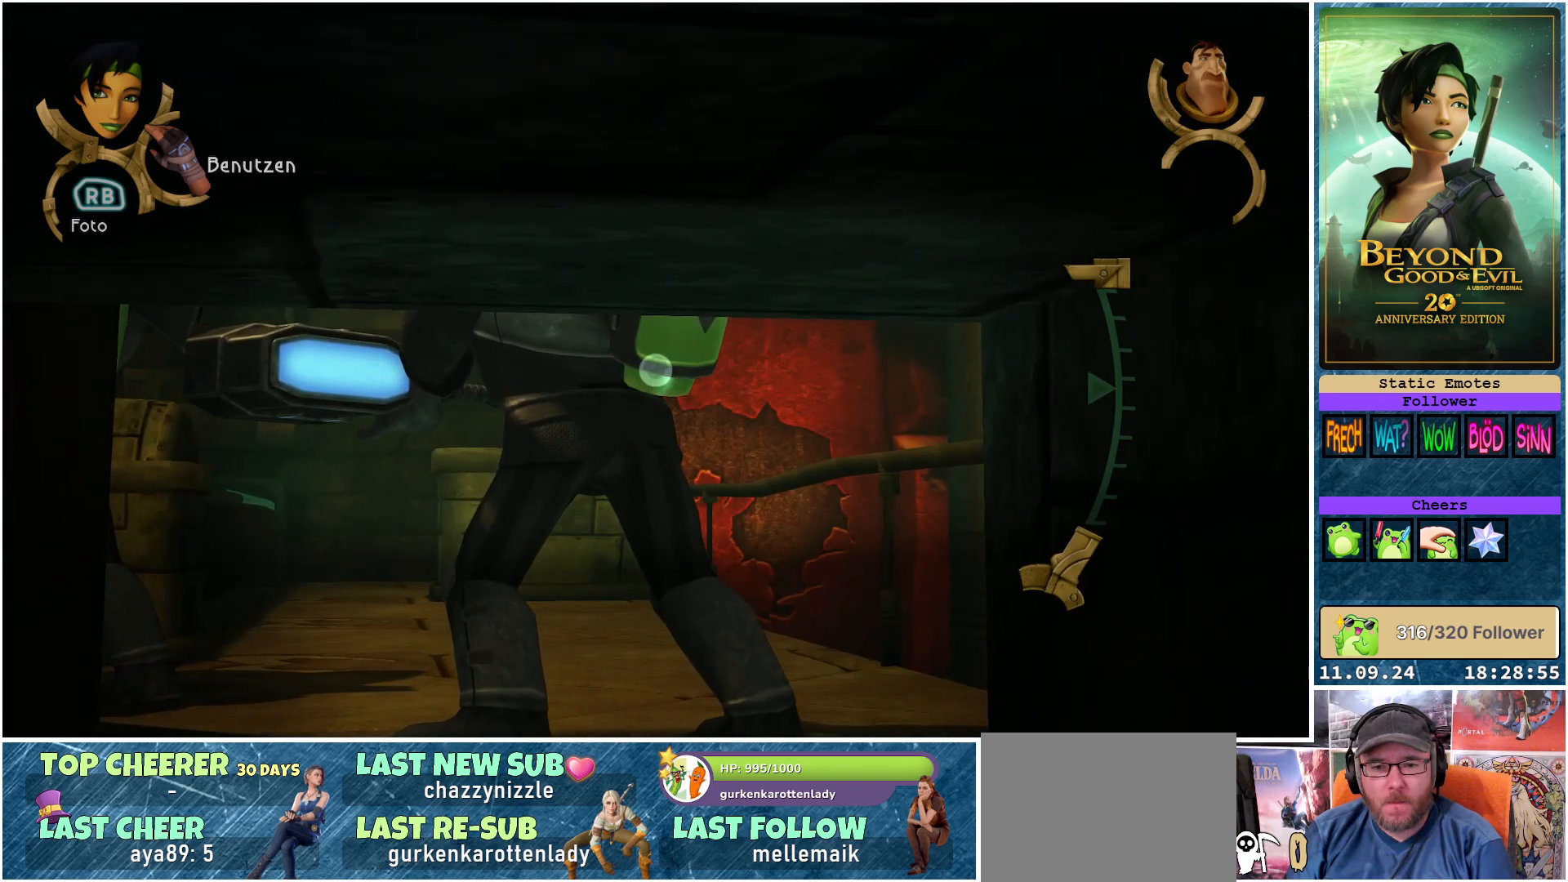
{"buttons": ["L1", "L2"], "left_stick": "center", "right_stick": "center", "events": []}
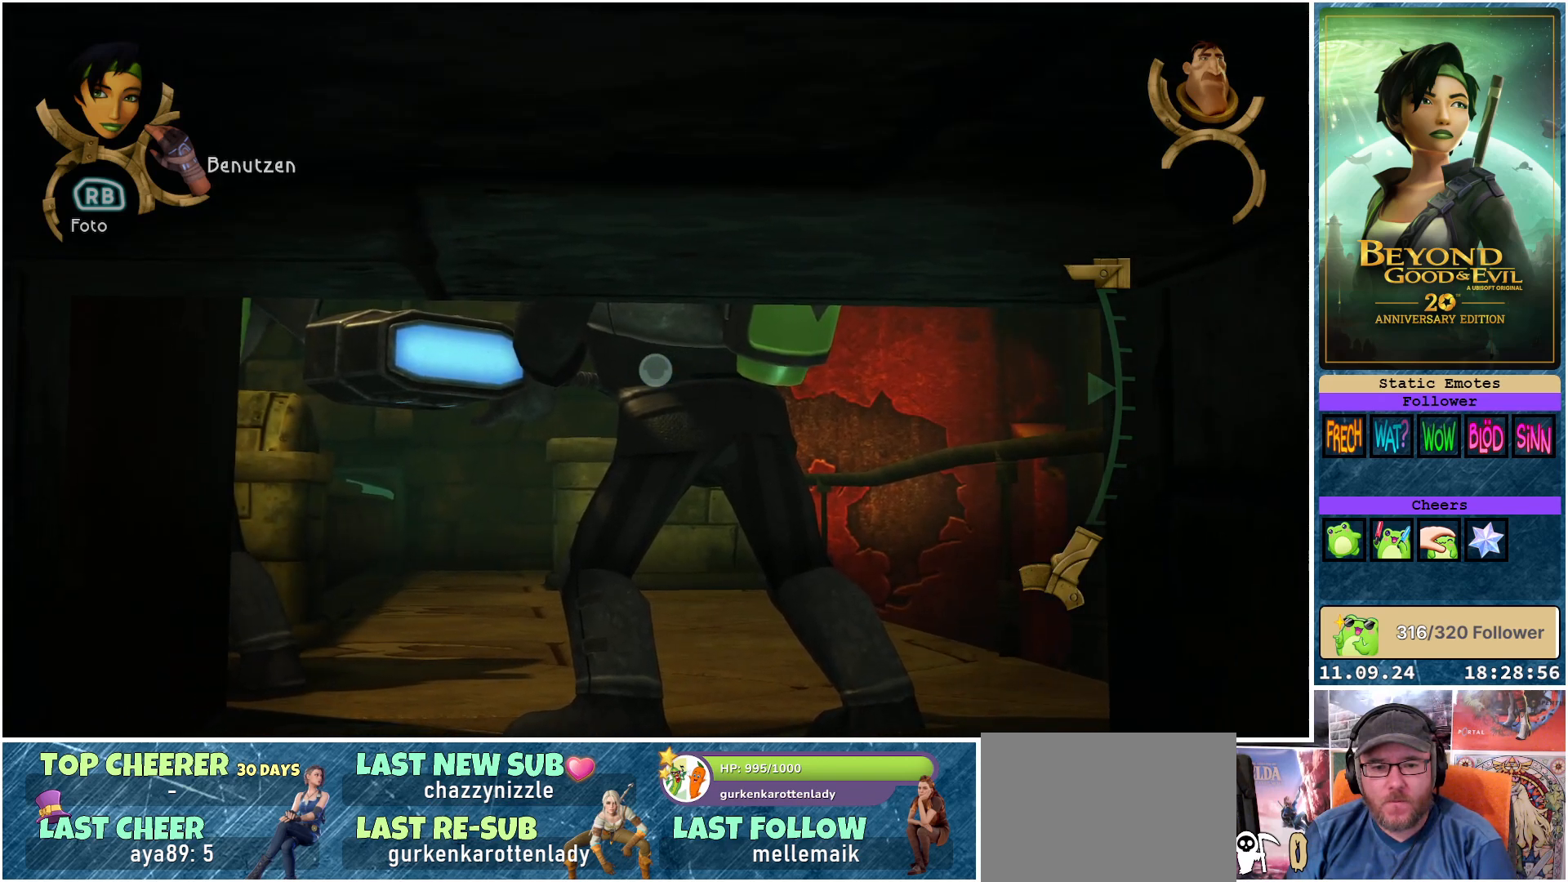
{"buttons": ["L1", "L2"], "left_stick": "center", "right_stick": "center", "events": [[33, "right_stick", "down-left"], [217, "right_stick", "center"]]}
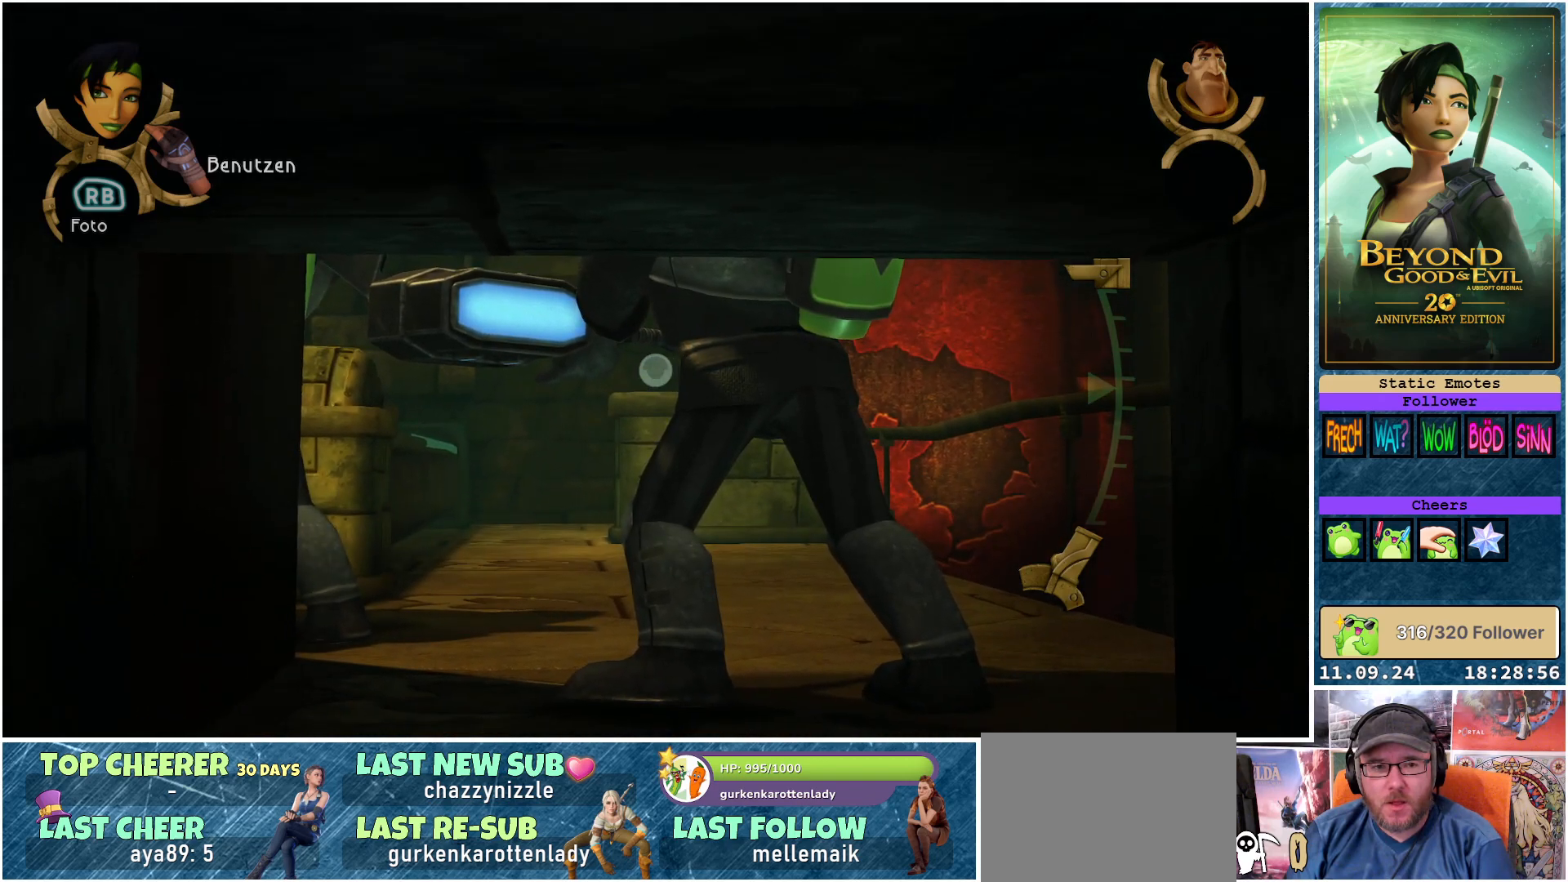
{"buttons": ["L1", "L2"], "left_stick": "center", "right_stick": "center", "events": []}
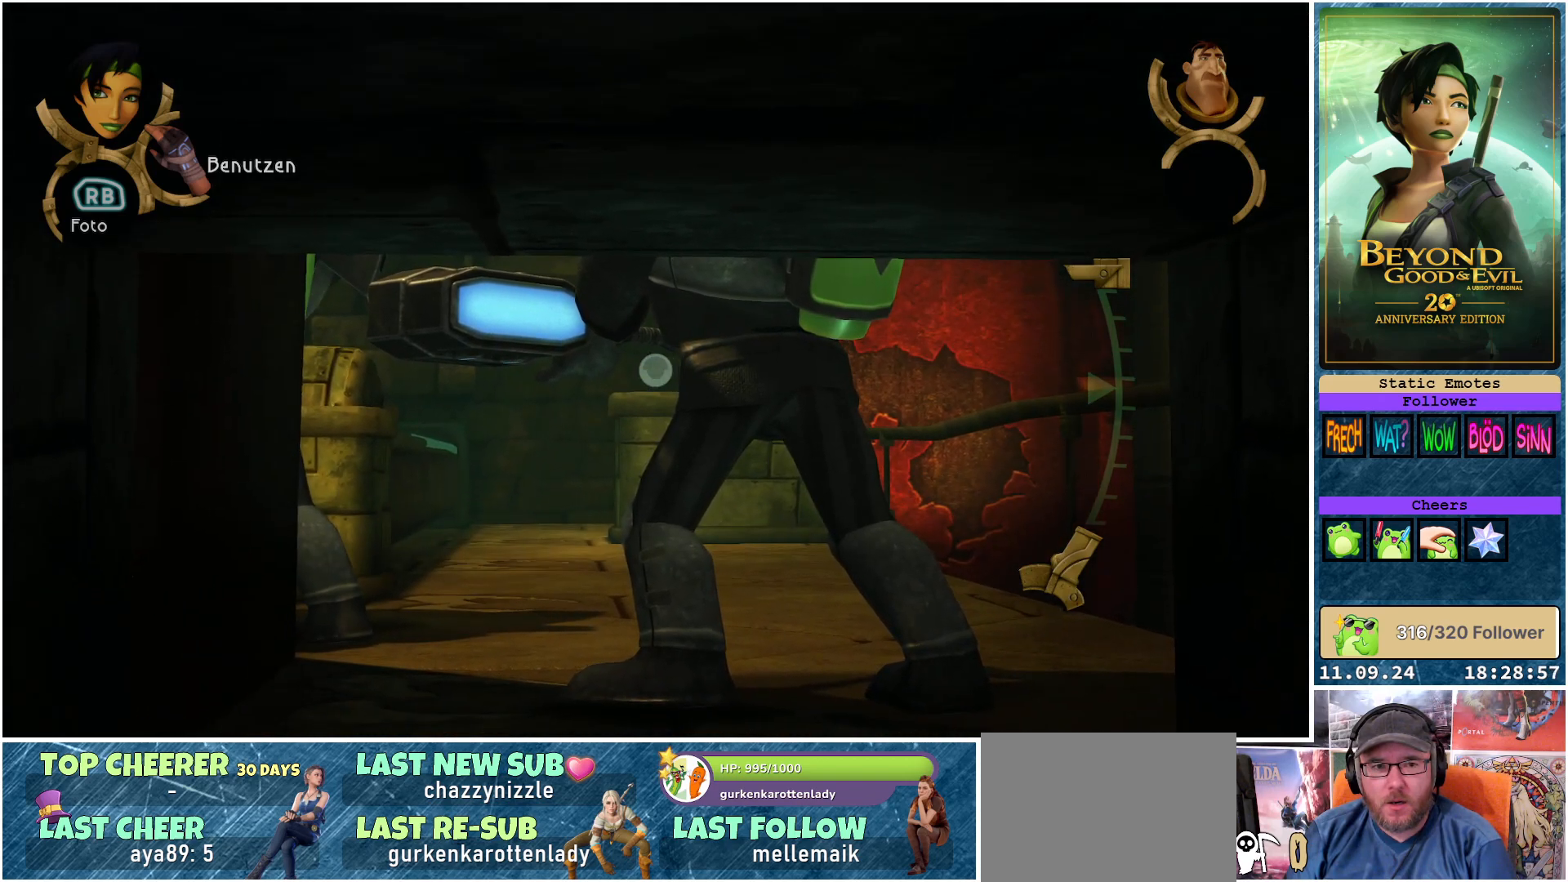
{"buttons": ["L1", "L2"], "left_stick": "center", "right_stick": "center", "events": []}
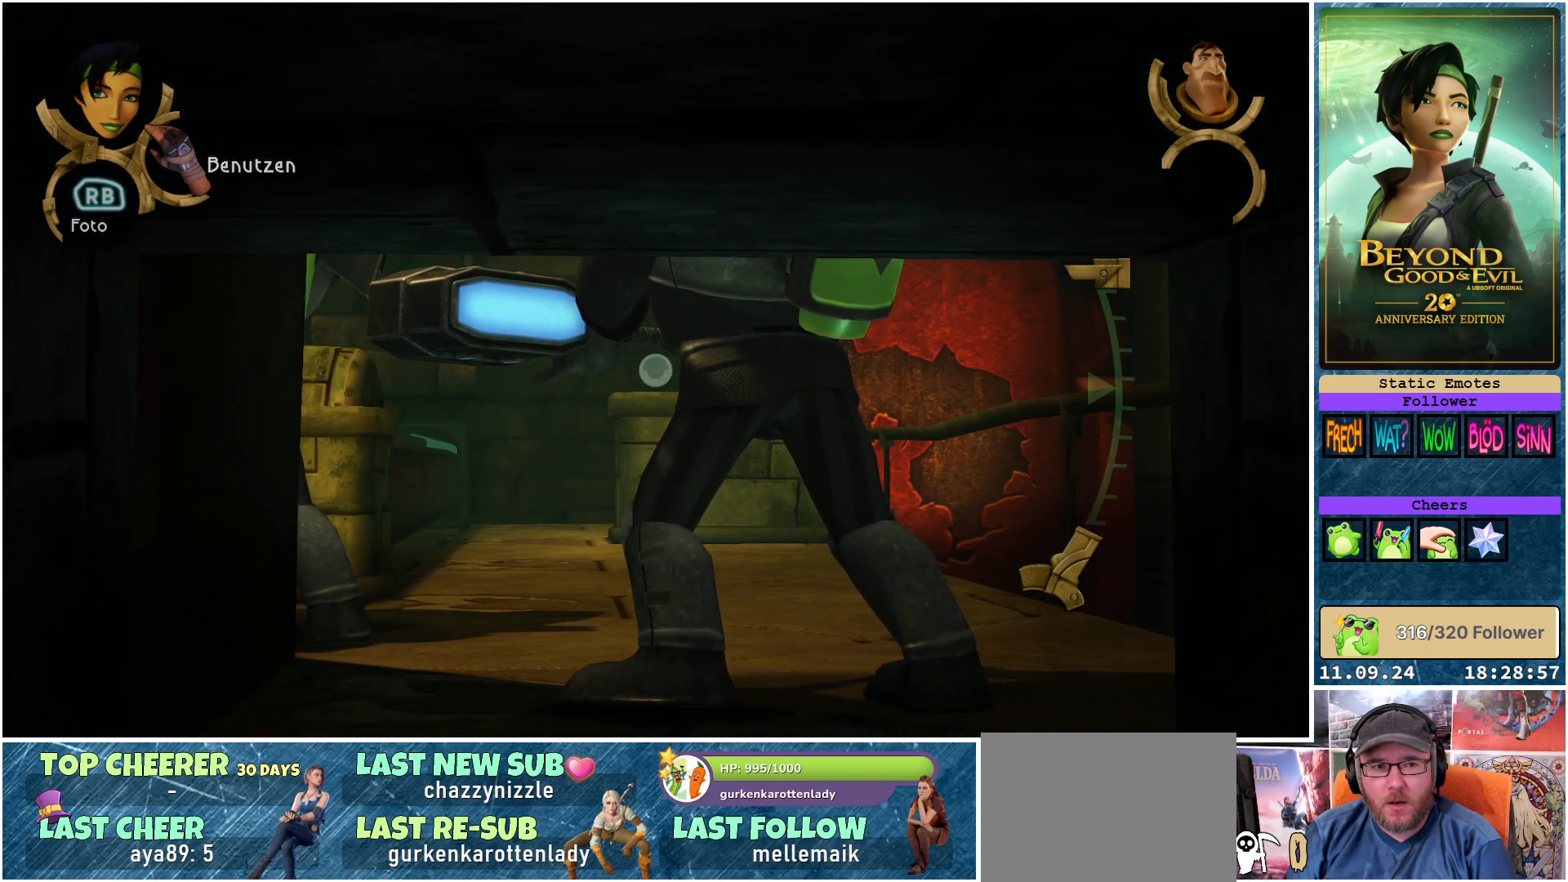
{"buttons": ["L1", "L2"], "left_stick": "center", "right_stick": "center", "events": []}
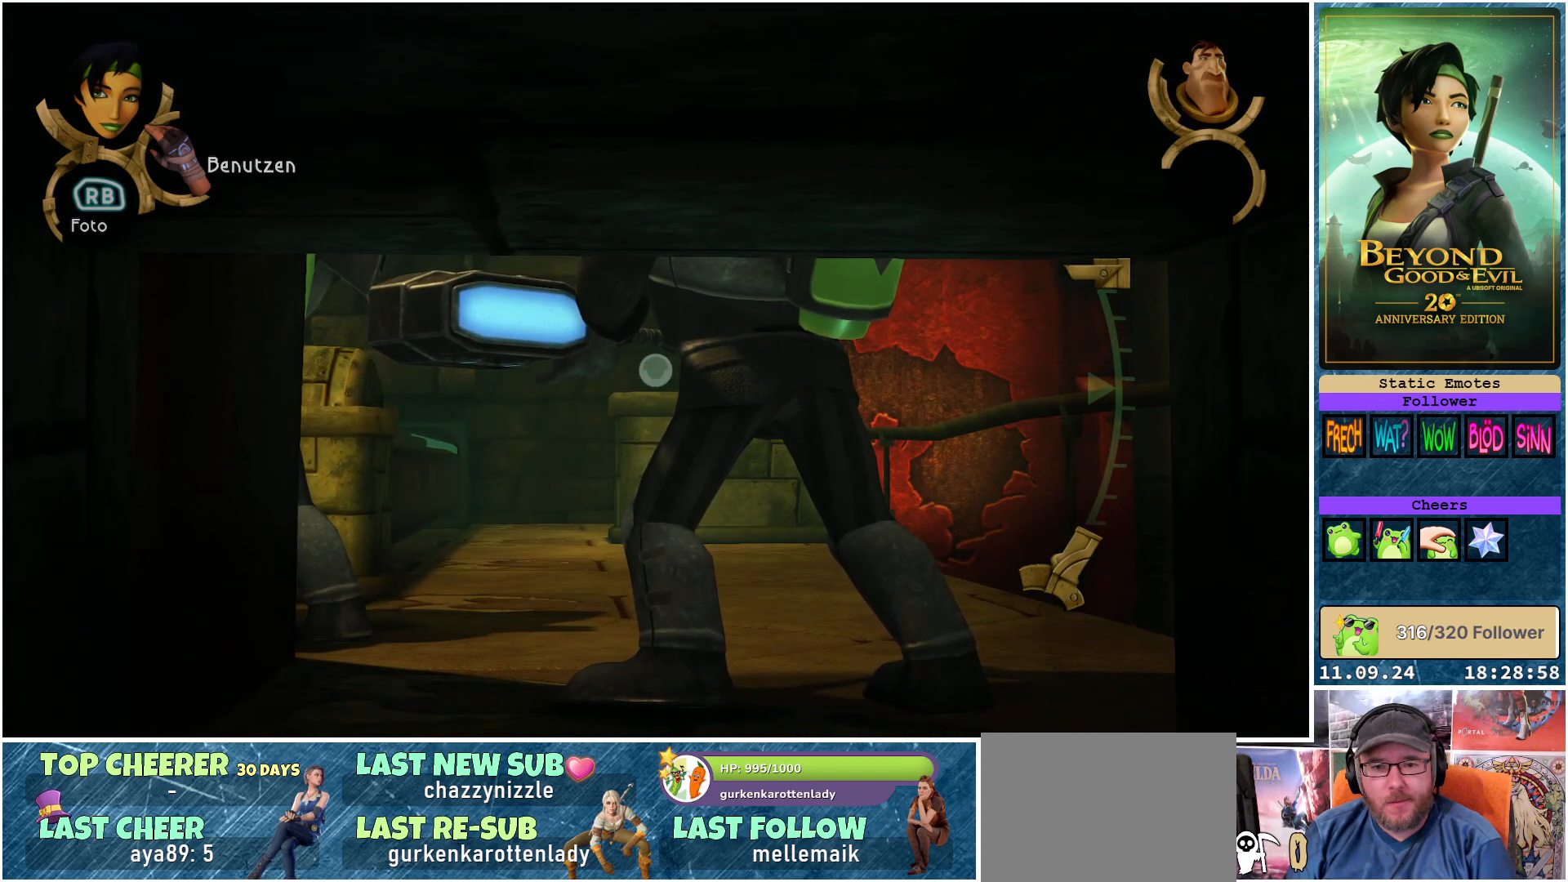
{"buttons": ["L1", "L2"], "left_stick": "center", "right_stick": "center", "events": []}
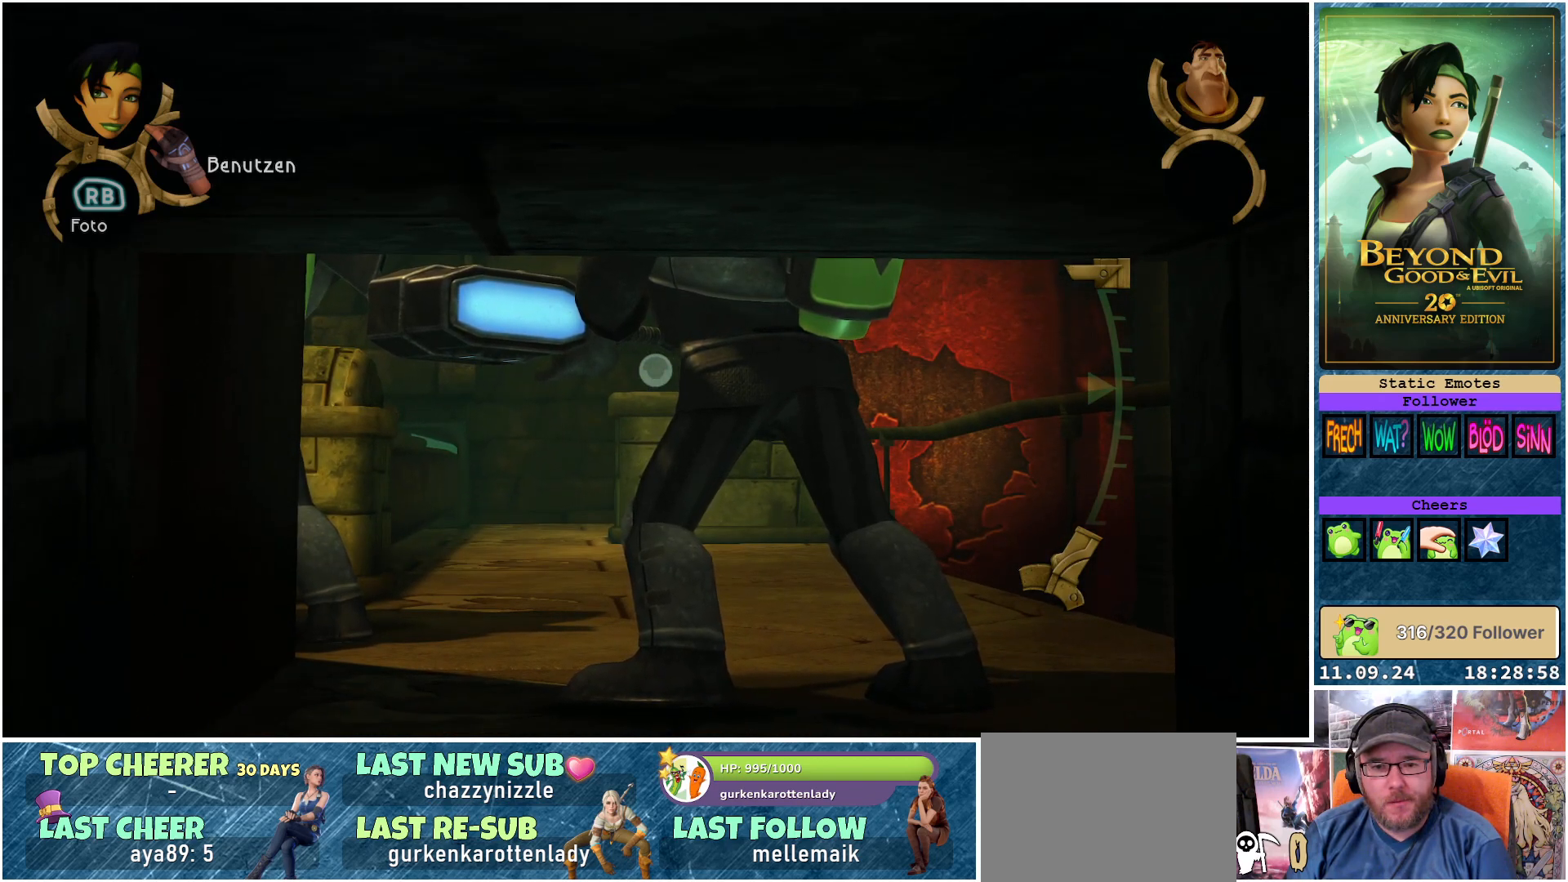
{"buttons": ["L1", "L2"], "left_stick": "center", "right_stick": "center", "events": []}